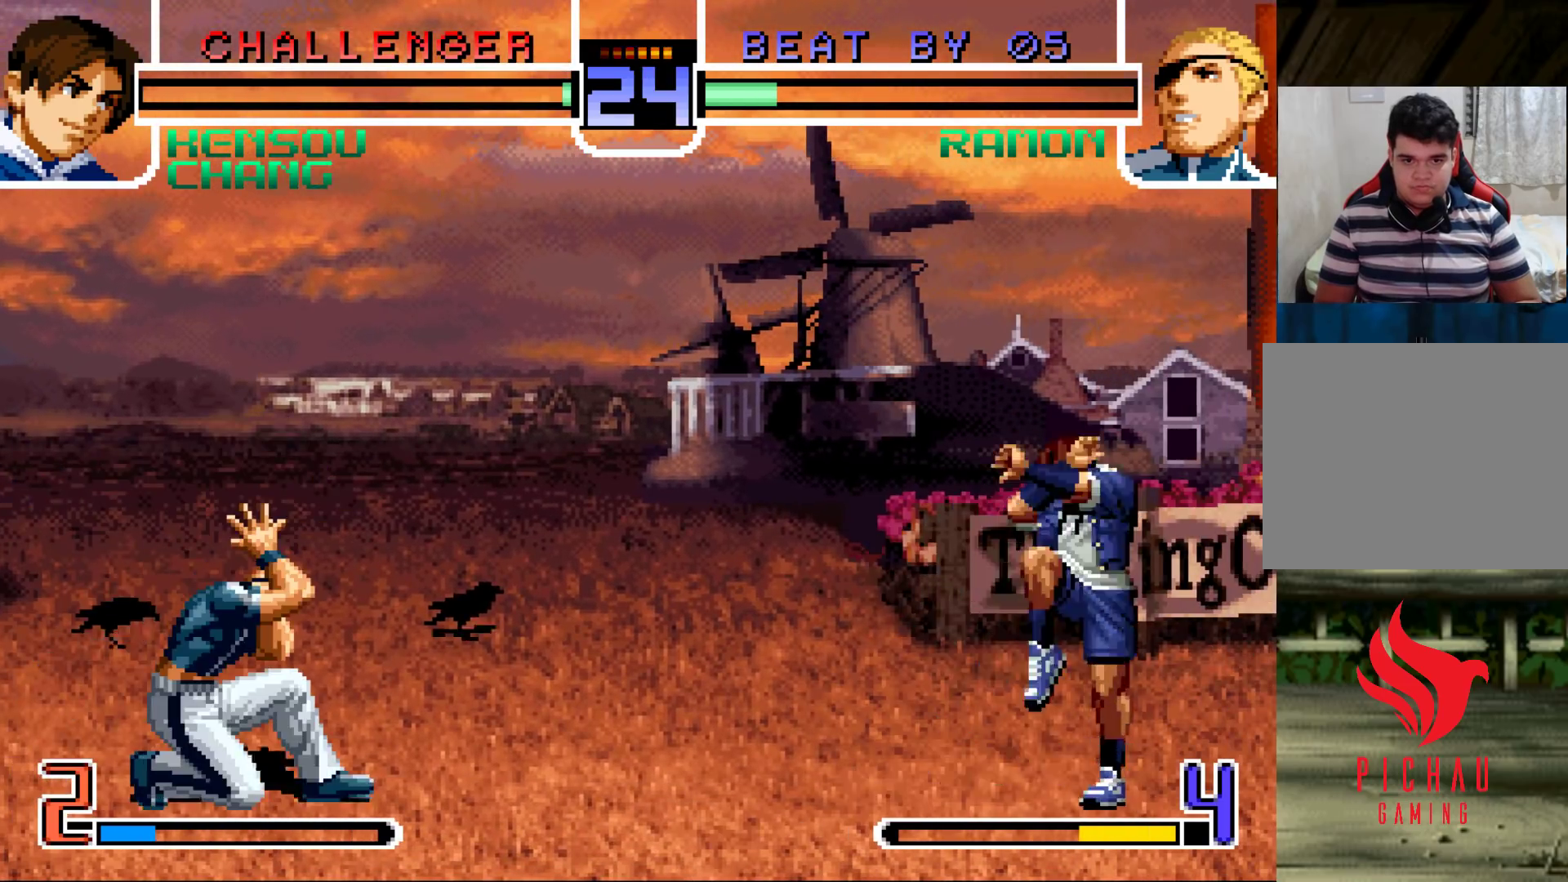
Gameplay with a controller (arcade stick); each line is a JSON object with the inputs held at the frame after it. "events" lists button and stick changes between this image and that frame as [ms after this image, input, new state], when the widget could be followed in between. Not read: L3 R3.
{"buttons": [], "left_stick": "down-left", "events": [[333, "left_stick", "up-left"], [450, "left_stick", "down-left"]]}
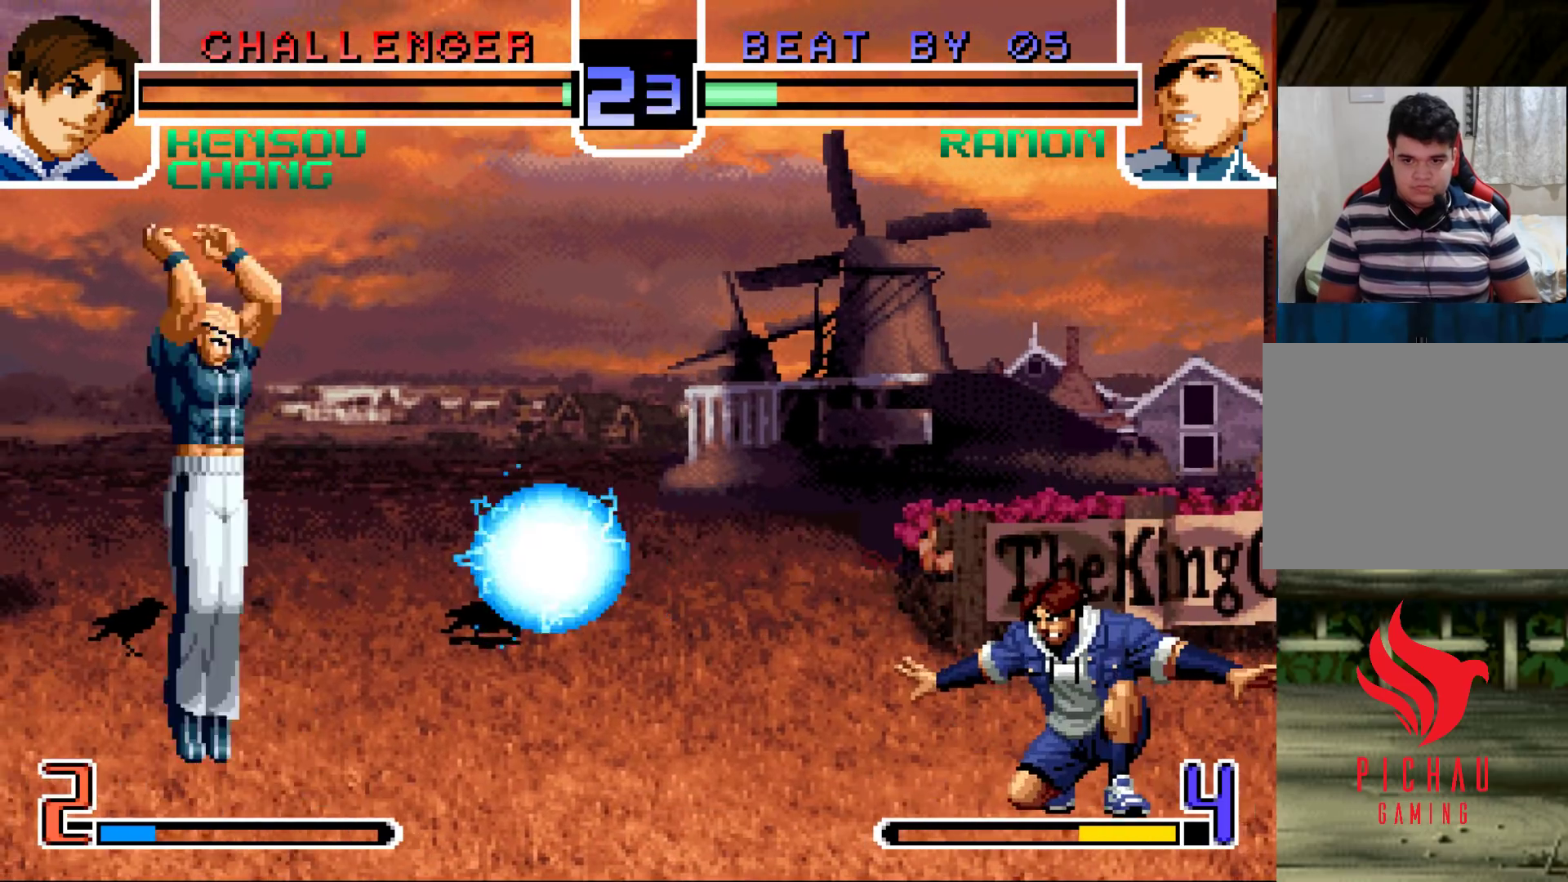
{"buttons": [], "left_stick": "down-left", "events": []}
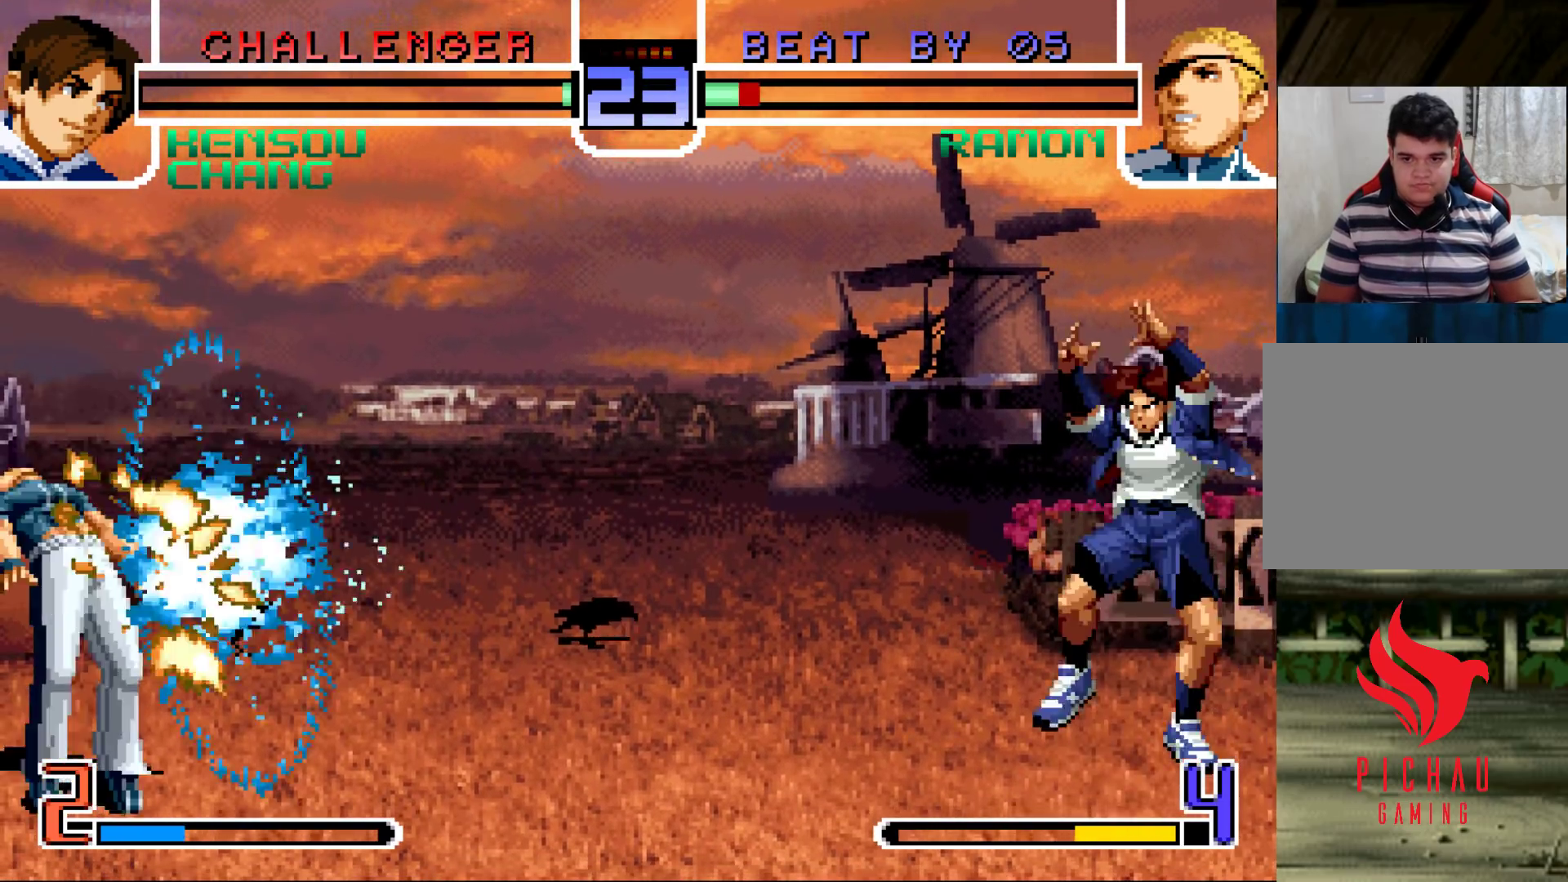
{"buttons": [], "left_stick": "right", "events": [[250, "left_stick", "right"], [333, "left_stick", "center"], [383, "left_stick", "right"]]}
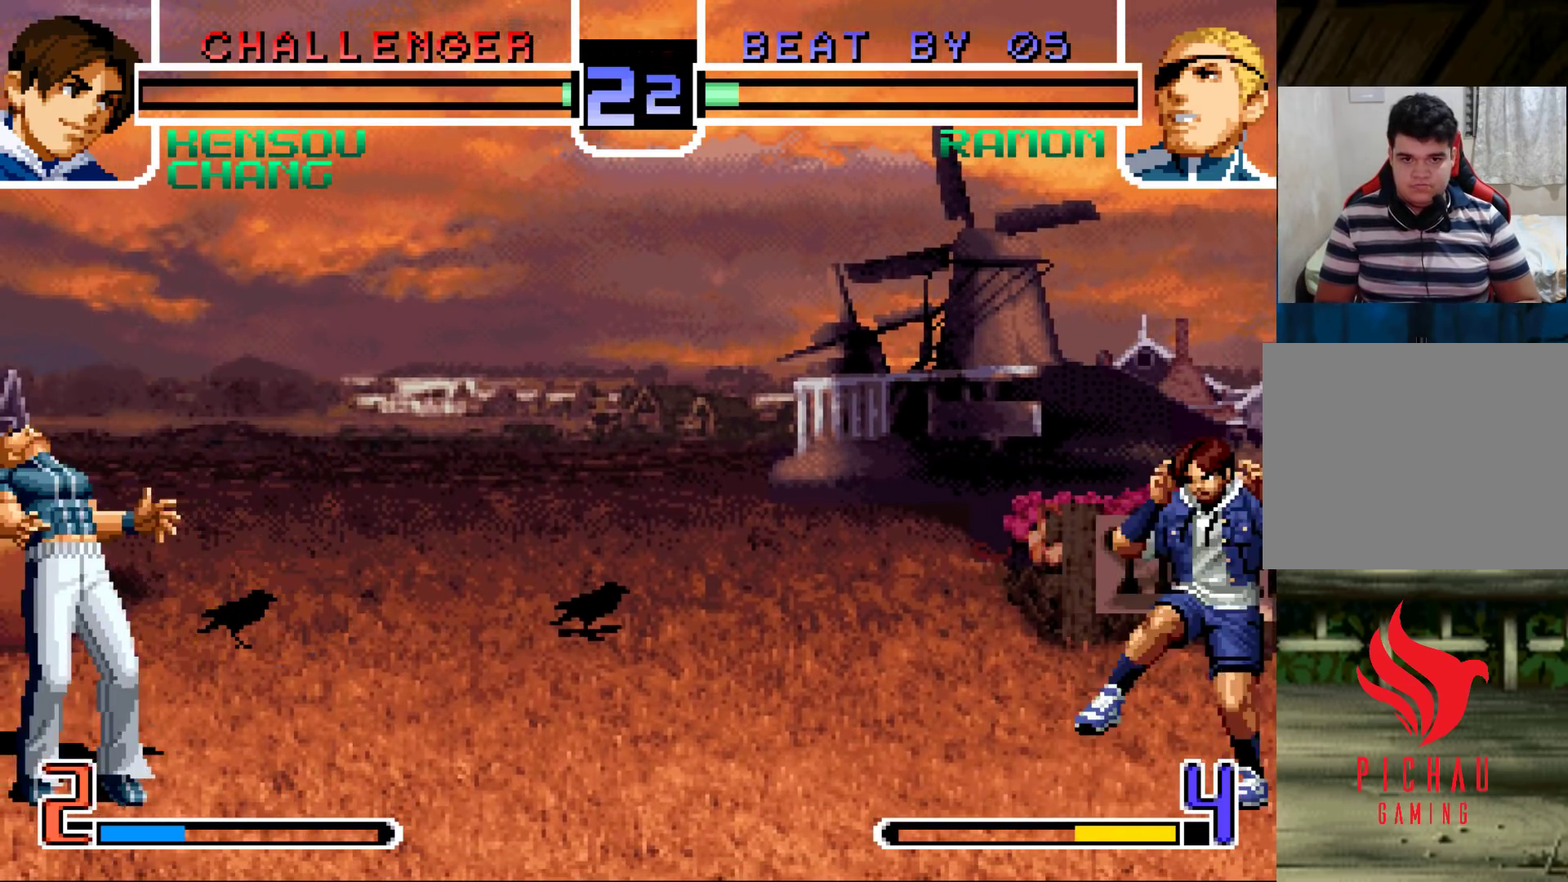
{"buttons": [], "left_stick": "right", "events": [[283, "SQUARE", "down"], [283, "TRIANGLE", "down"], [350, "SQUARE", "up"], [367, "TRIANGLE", "up"]]}
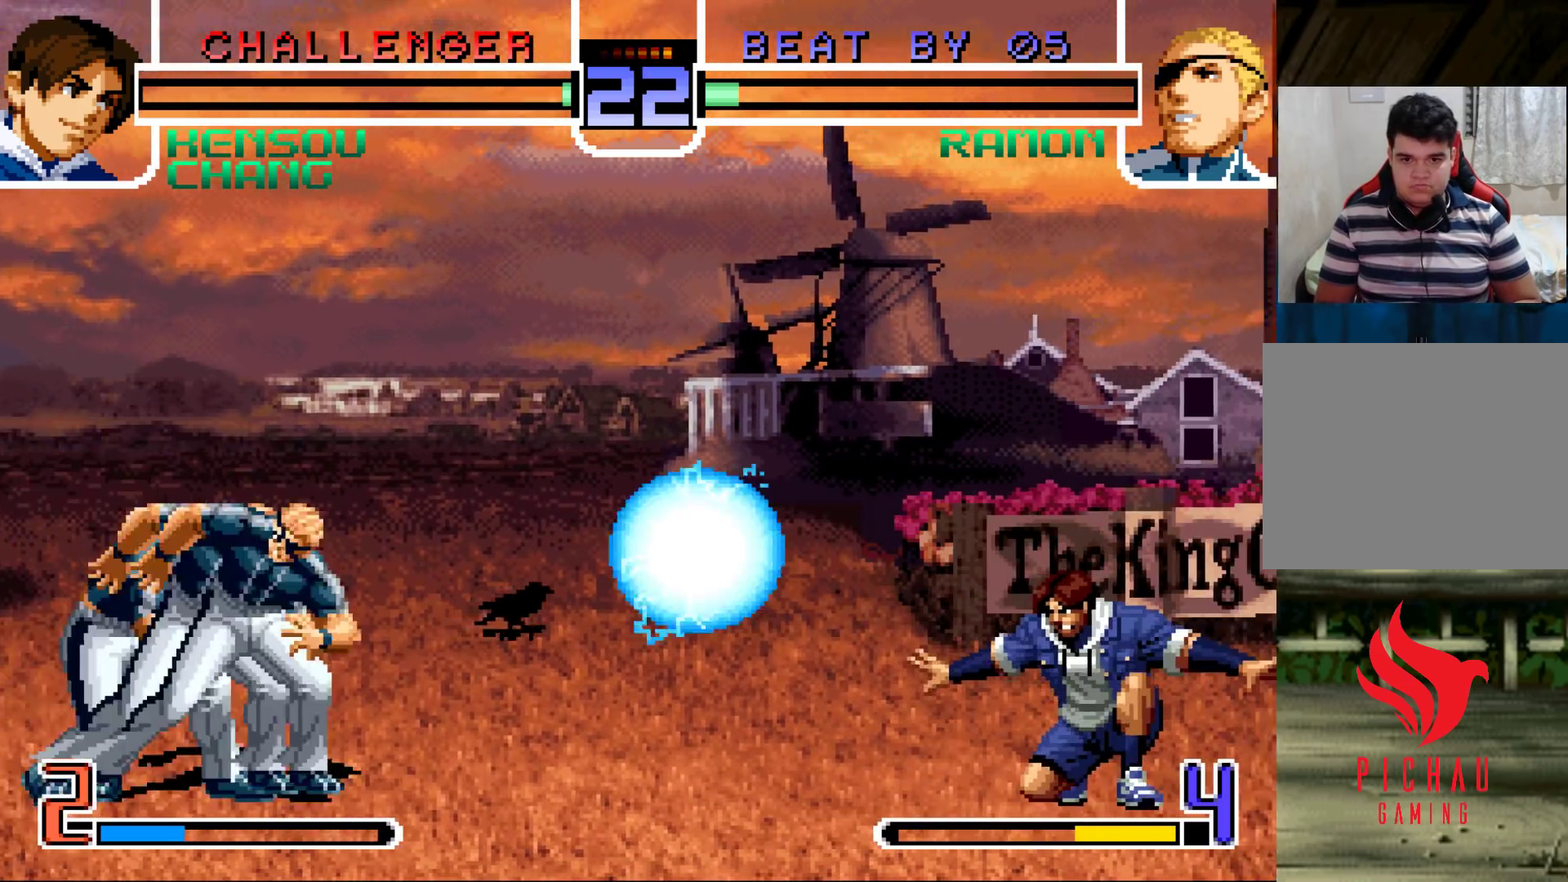
{"buttons": [], "left_stick": "center", "events": [[83, "left_stick", "down-left"], [417, "SQUARE", "down"], [433, "CROSS", "down"], [500, "CROSS", "up"], [500, "SQUARE", "up"], [500, "left_stick", "center"]]}
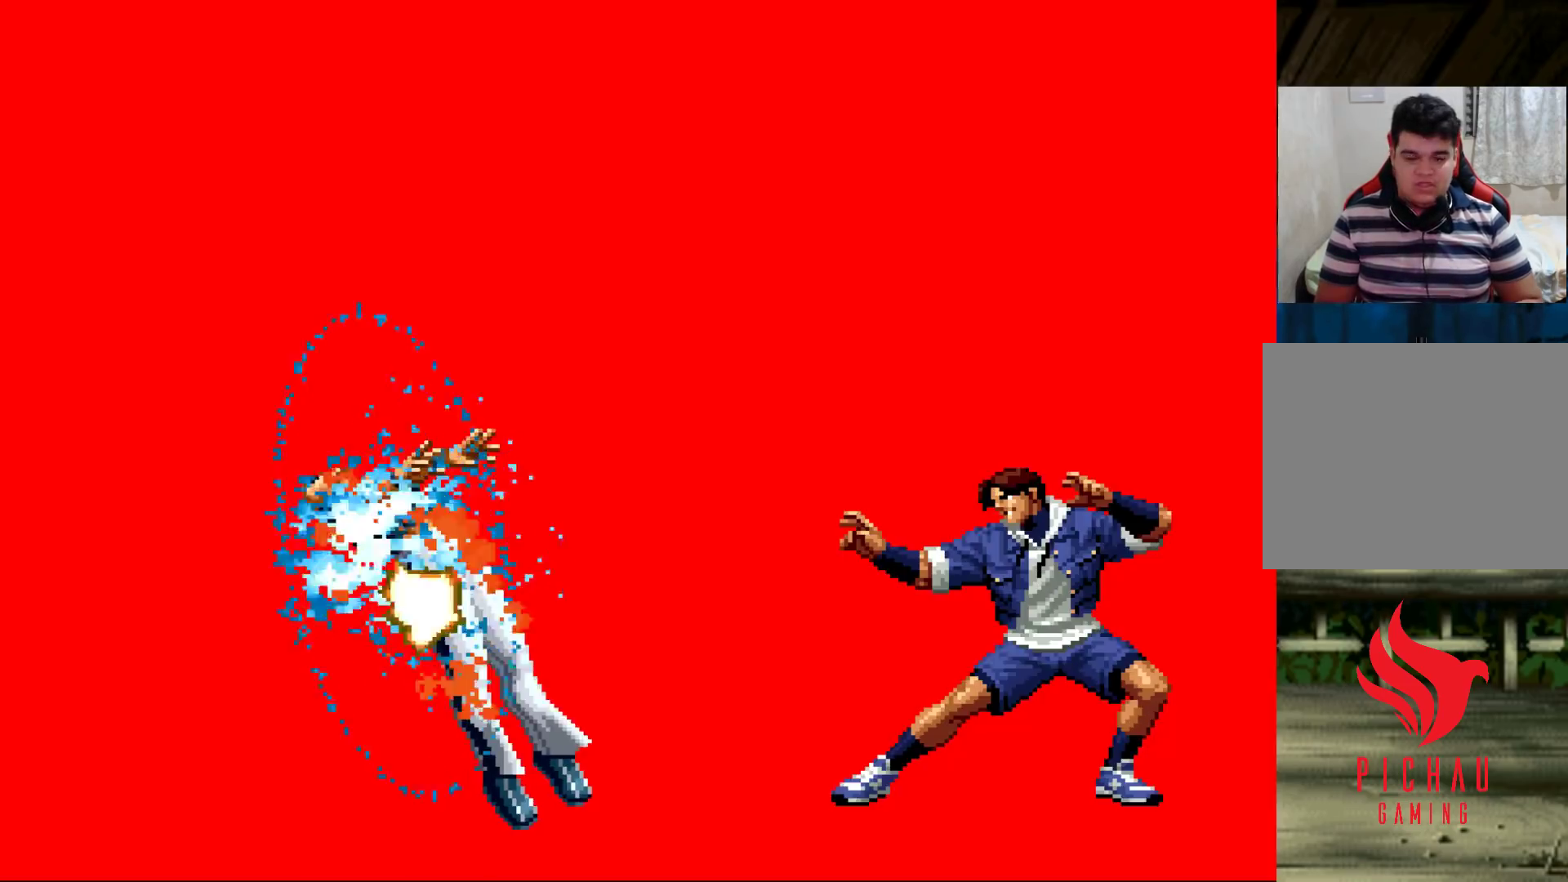
{"buttons": ["CROSS", "SQUARE"], "left_stick": "center", "events": [[100, "CROSS", "down"], [100, "SQUARE", "down"], [183, "CROSS", "up"], [183, "SQUARE", "up"], [283, "CROSS", "down"], [283, "SQUARE", "down"], [367, "CROSS", "up"], [367, "SQUARE", "up"], [467, "SQUARE", "down"], [500, "CROSS", "down"]]}
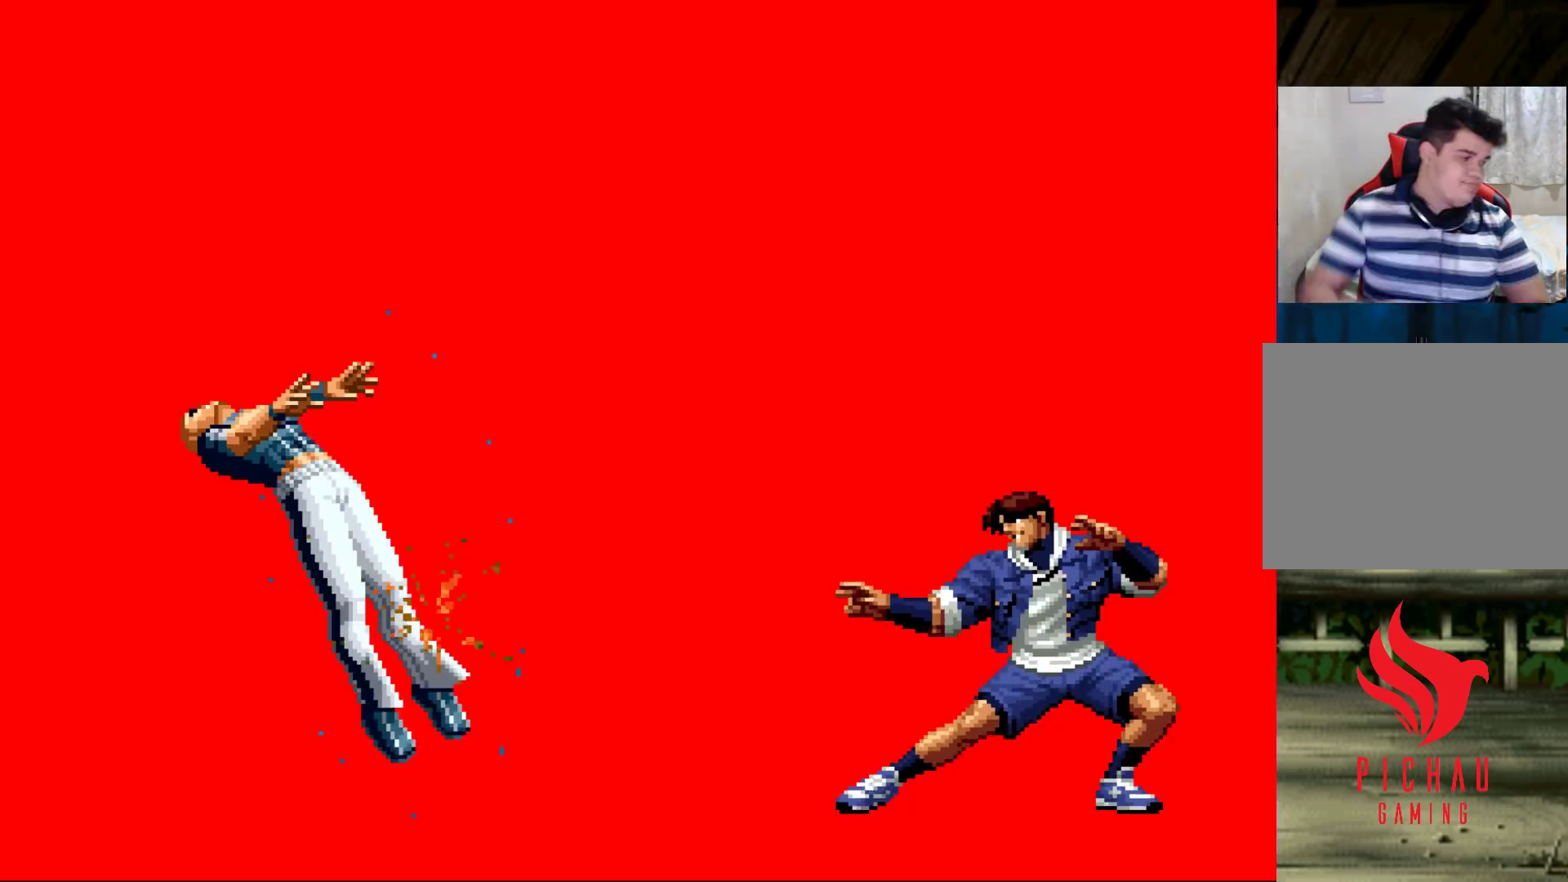
{"buttons": [], "left_stick": "center", "events": [[33, "SQUARE", "up"], [50, "CROSS", "up"], [100, "SQUARE", "down"], [200, "SQUARE", "up"]]}
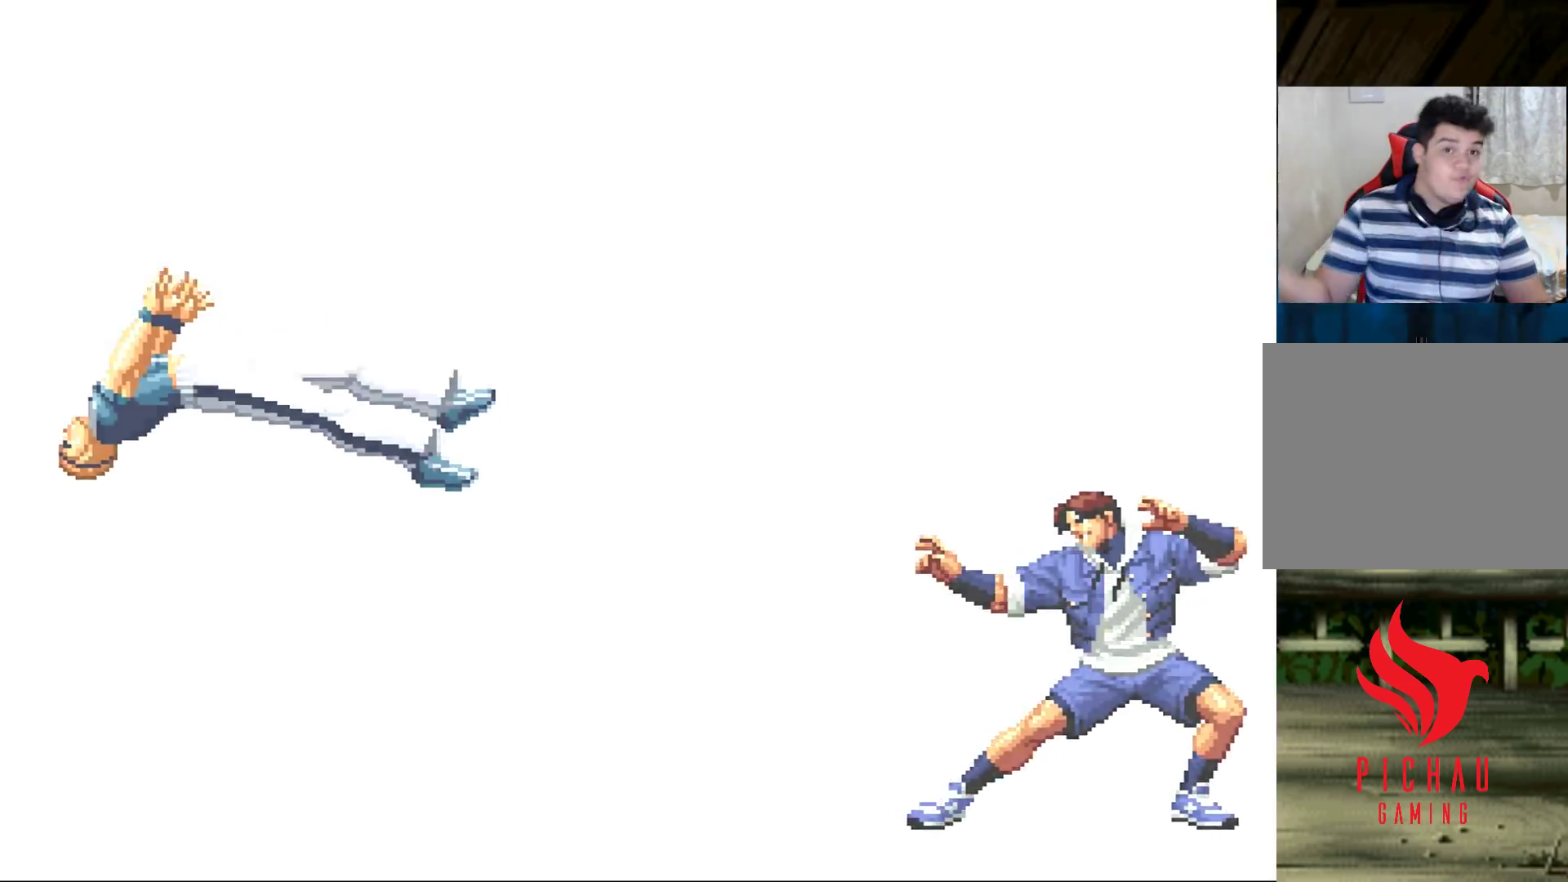
{"buttons": [], "left_stick": "center", "events": []}
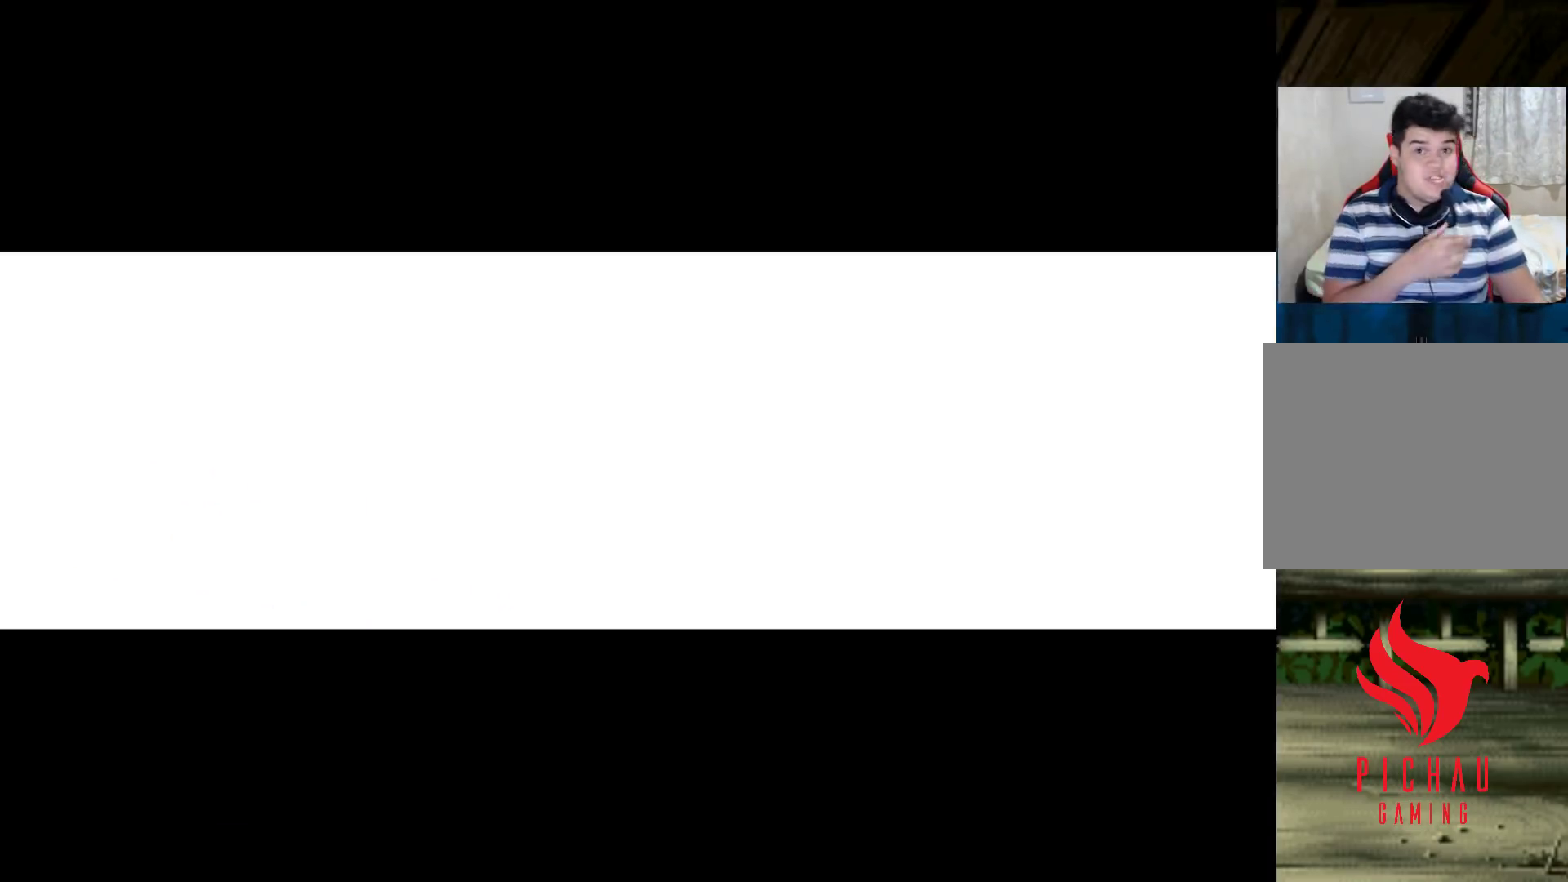
{"buttons": [], "left_stick": "center", "events": []}
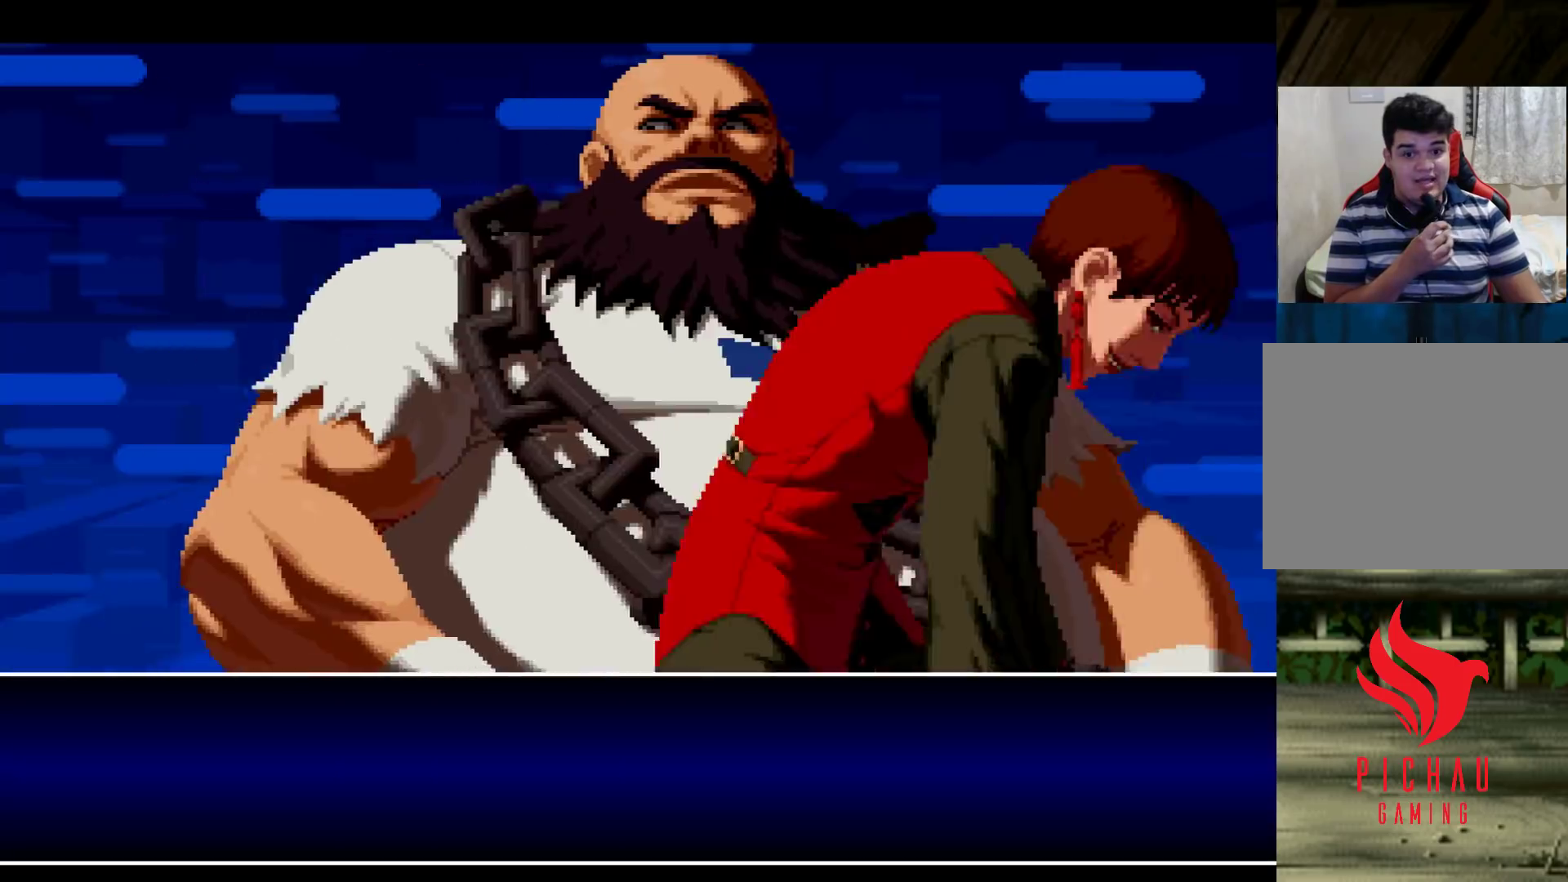
{"buttons": [], "left_stick": "center", "events": []}
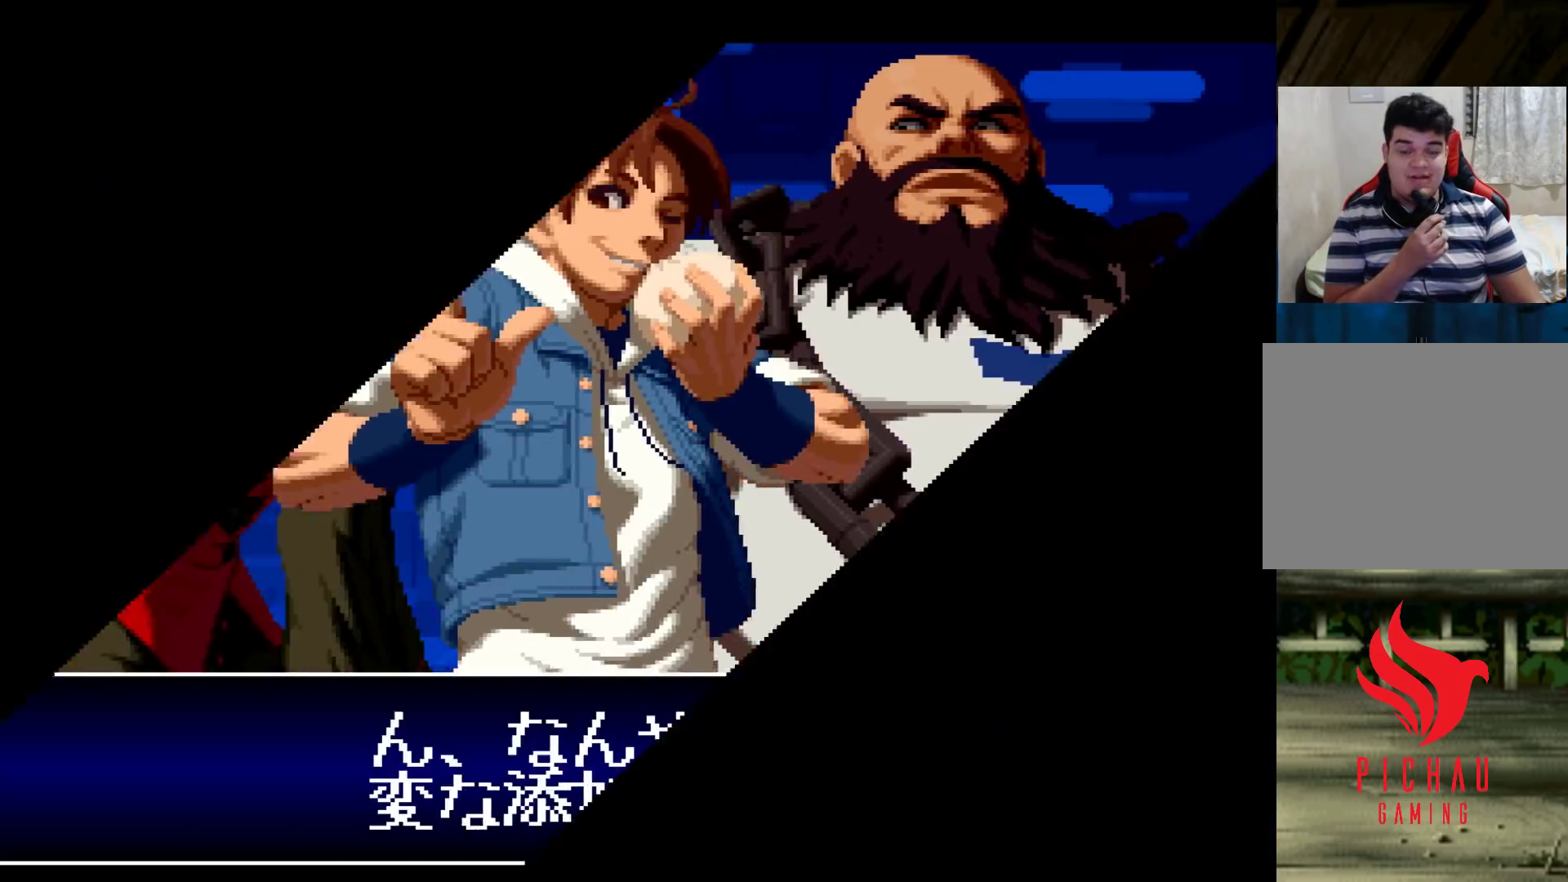
{"buttons": [], "left_stick": "center", "events": []}
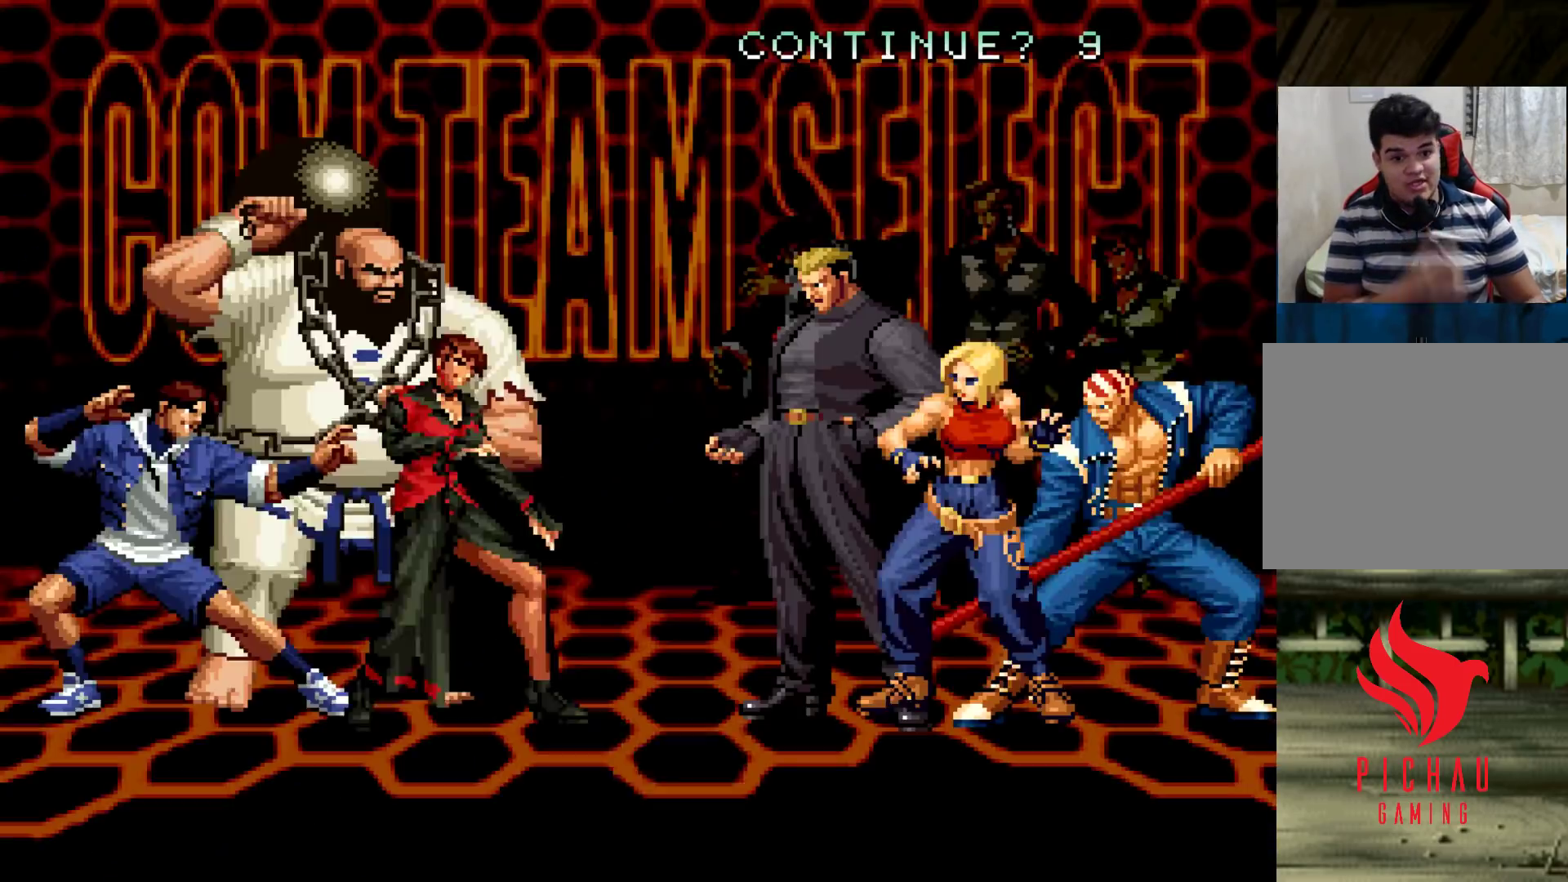
{"buttons": [], "left_stick": "center", "events": []}
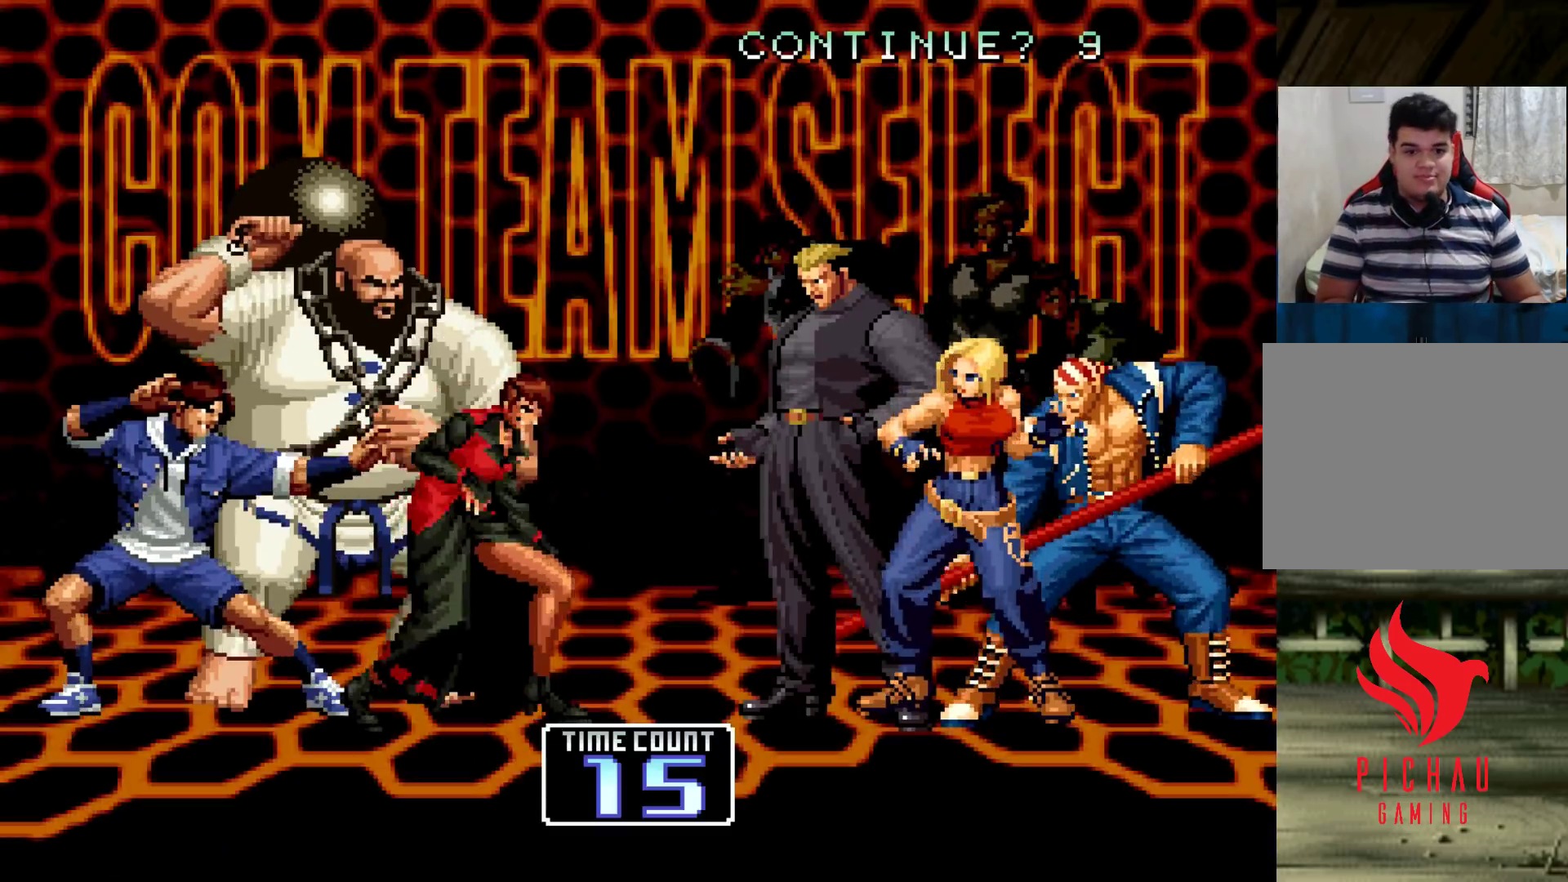
{"buttons": [], "left_stick": "center", "events": []}
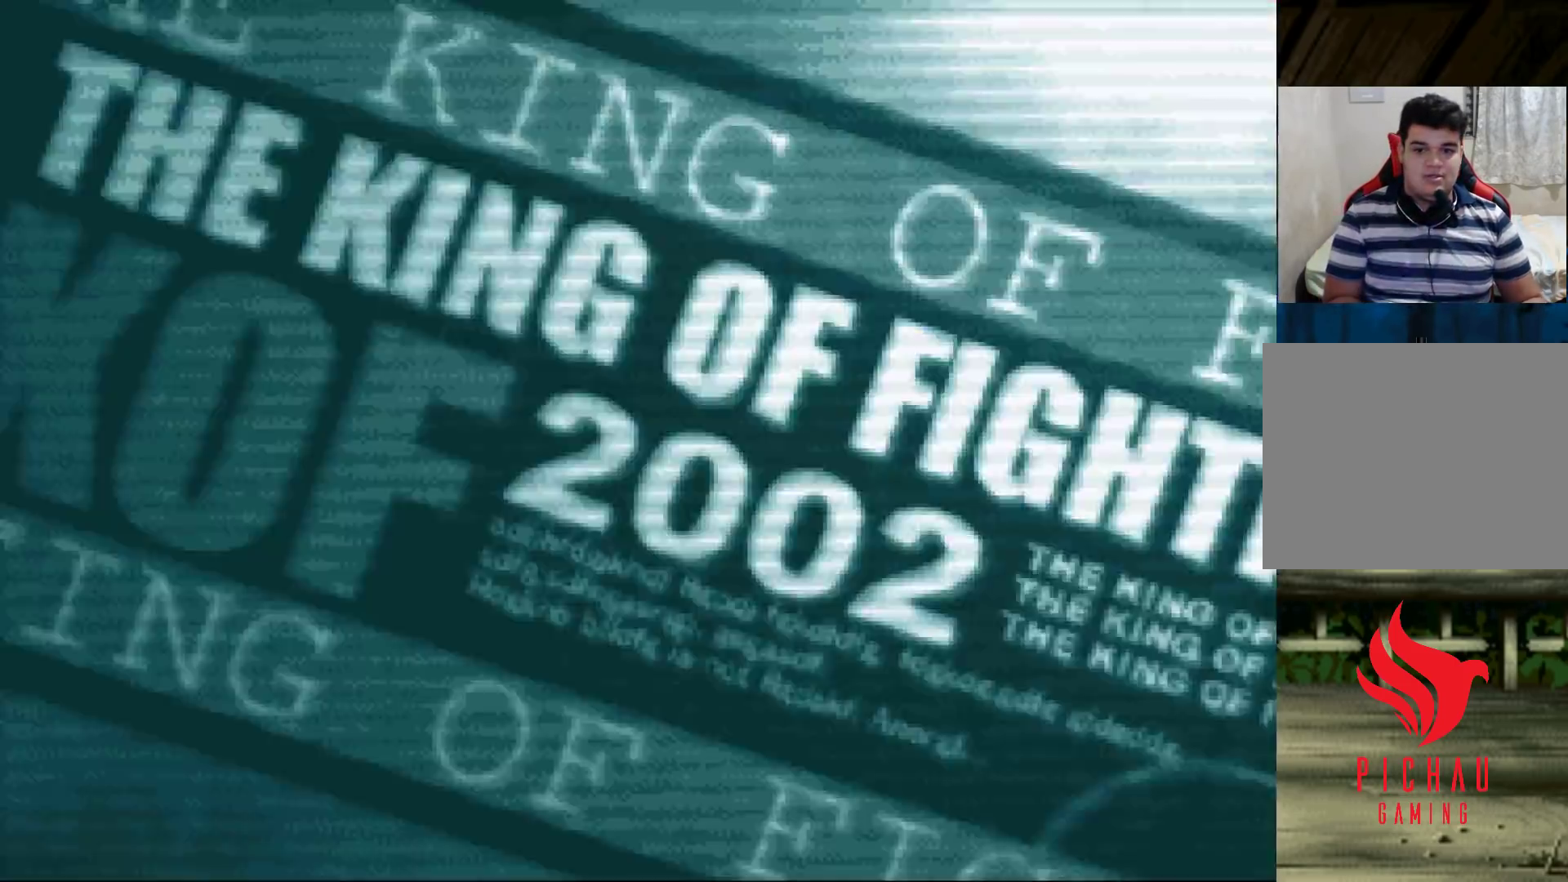
{"buttons": [], "left_stick": "center", "events": [[50, "R2", "down"], [50, "SQUARE", "down"], [50, "TRIANGLE", "down"], [67, "R2", "up"], [67, "TRIANGLE", "up"], [83, "SQUARE", "up"], [217, "R2", "down"], [233, "SQUARE", "down"], [233, "TRIANGLE", "down"], [250, "R2", "up"], [250, "SQUARE", "up"], [250, "TRIANGLE", "up"], [367, "R2", "down"], [383, "SQUARE", "down"], [383, "TRIANGLE", "down"], [400, "TRIANGLE", "up"], [417, "R2", "up"], [417, "SQUARE", "up"]]}
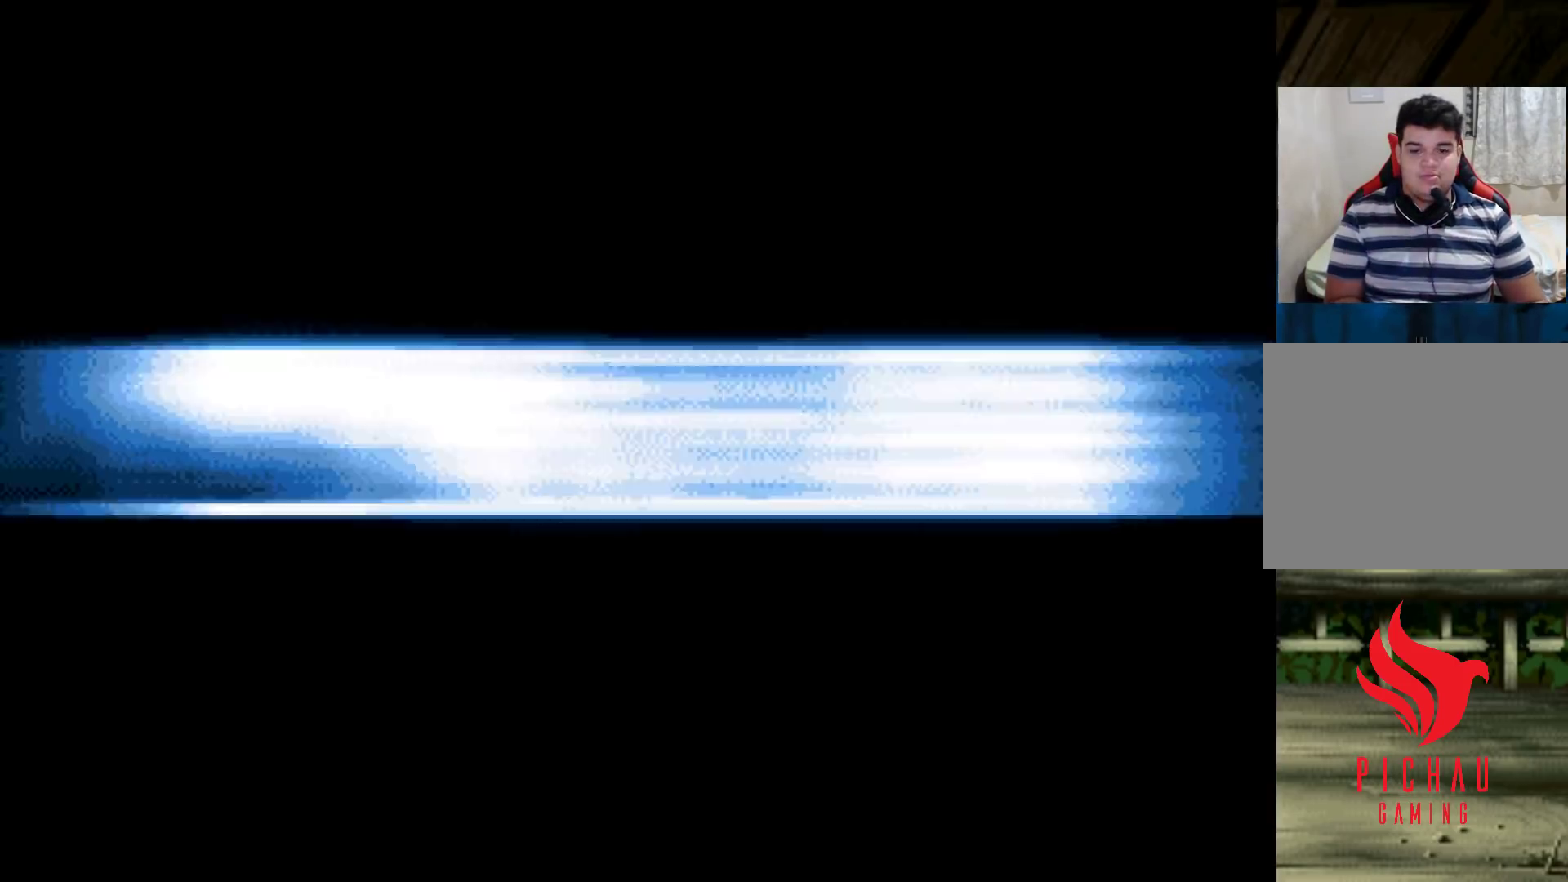
{"buttons": ["SQUARE", "TRIANGLE", "R2"], "left_stick": "center", "events": [[17, "R2", "down"], [17, "SQUARE", "down"], [17, "TRIANGLE", "down"], [67, "TRIANGLE", "up"], [83, "R2", "up"], [83, "SQUARE", "up"], [167, "R2", "down"], [183, "SQUARE", "down"], [183, "TRIANGLE", "down"], [217, "R2", "up"], [217, "TRIANGLE", "up"], [233, "SQUARE", "up"], [317, "R2", "down"], [317, "SQUARE", "down"], [317, "TRIANGLE", "down"], [367, "R2", "up"], [383, "SQUARE", "up"], [383, "TRIANGLE", "up"], [467, "R2", "down"], [467, "SQUARE", "down"], [467, "TRIANGLE", "down"]]}
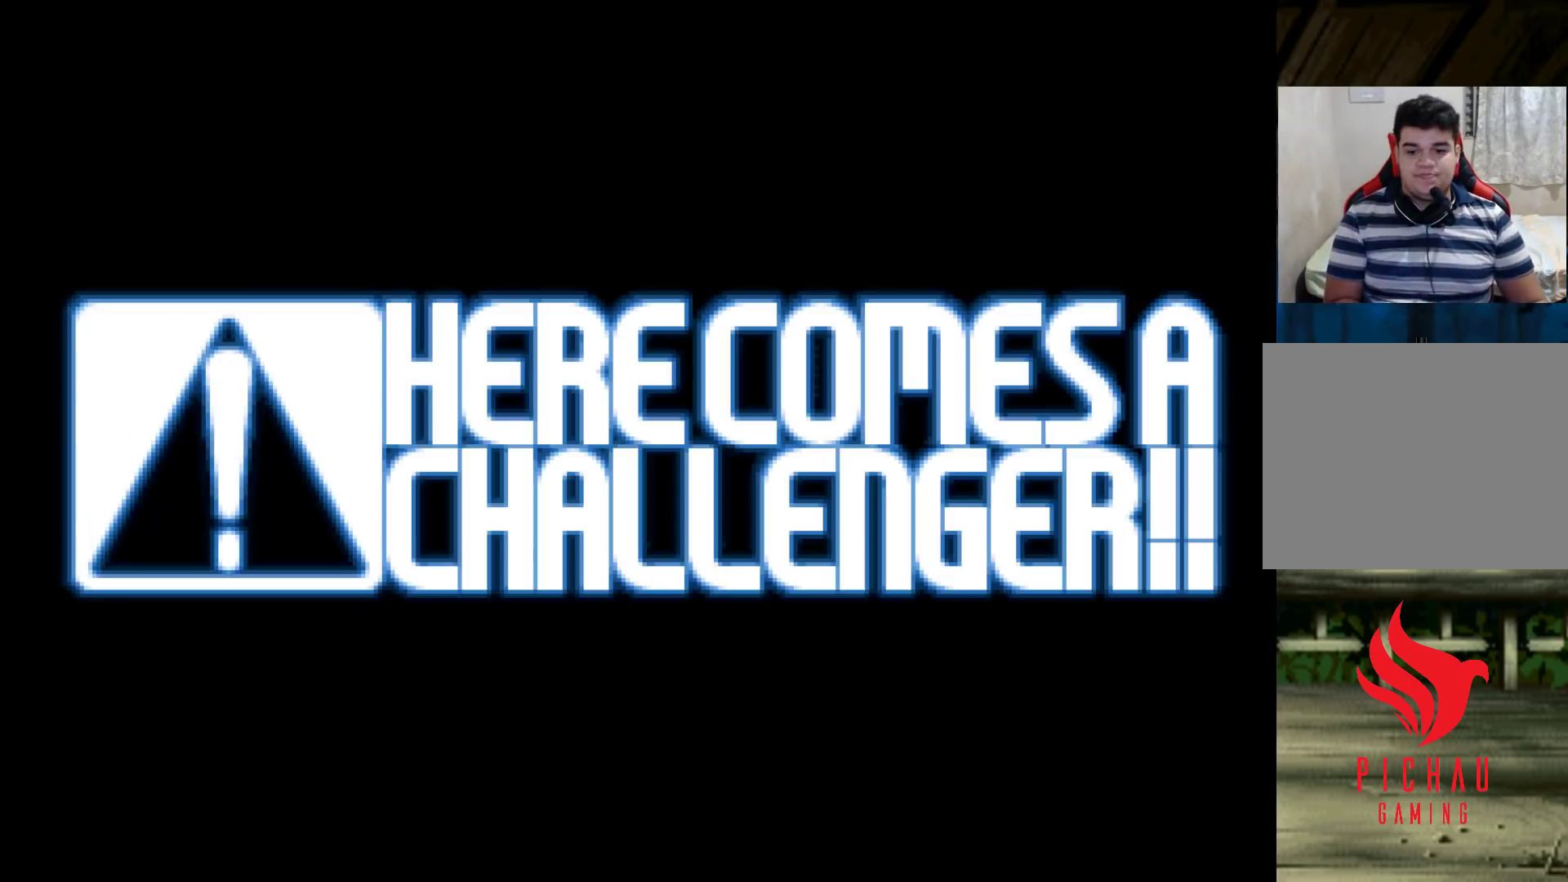
{"buttons": ["SQUARE"], "left_stick": "center", "events": [[17, "R2", "up"], [17, "SQUARE", "up"], [17, "TRIANGLE", "up"], [83, "R2", "down"], [100, "SQUARE", "down"], [100, "TRIANGLE", "down"], [117, "TRIANGLE", "up"], [150, "R2", "up"], [150, "SQUARE", "up"], [500, "SQUARE", "down"]]}
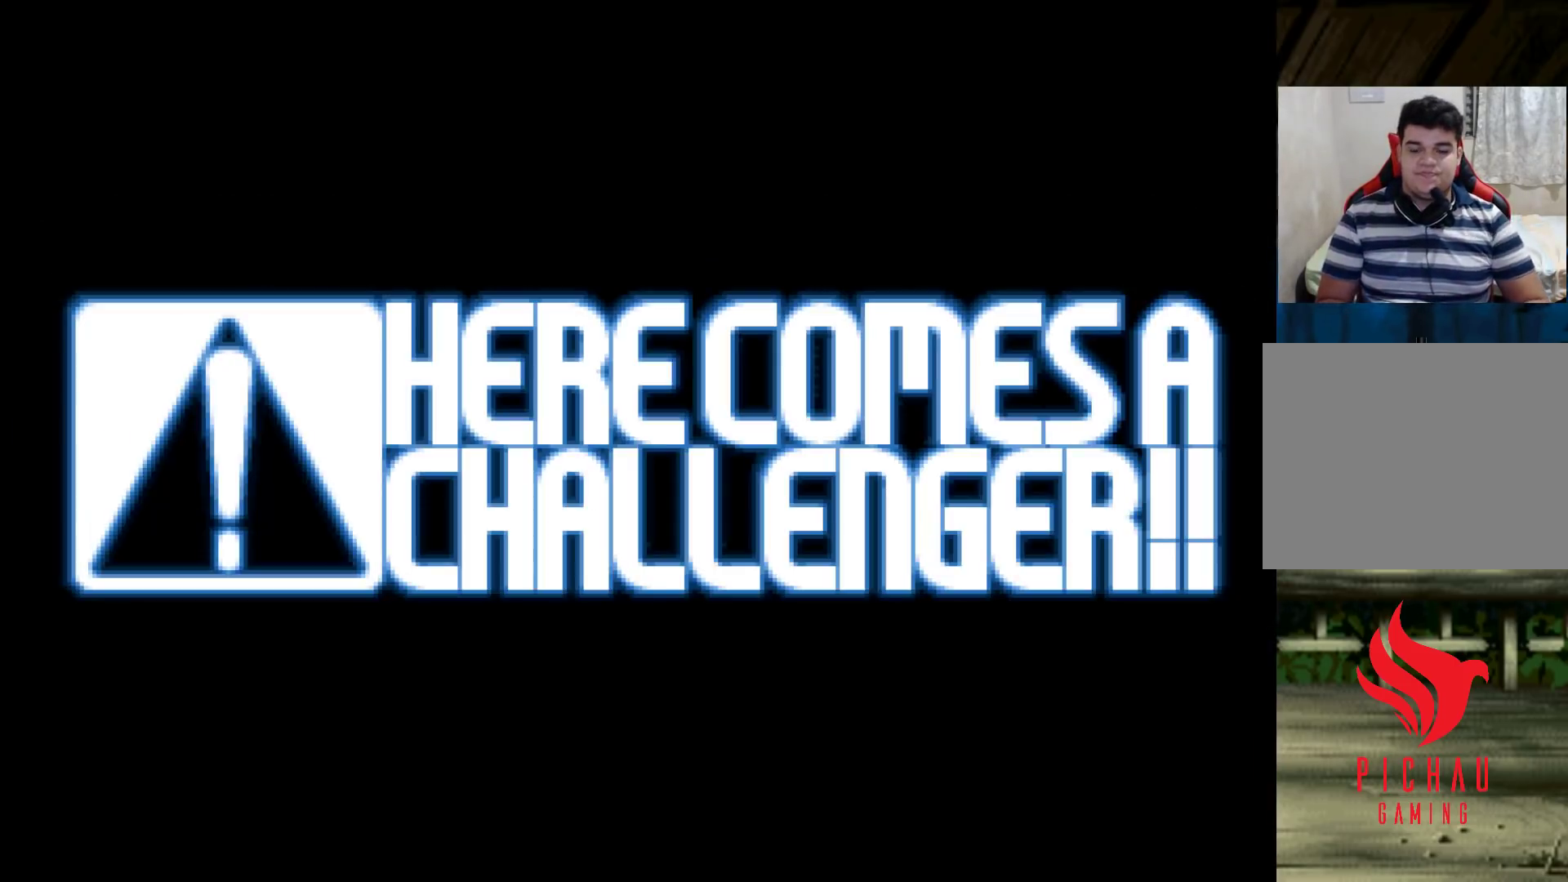
{"buttons": [], "left_stick": "center", "events": [[17, "L2", "down"], [17, "SQUARE", "up"], [33, "L2", "up"], [150, "SQUARE", "down"], [183, "SQUARE", "up"], [217, "CROSS", "down"], [233, "CROSS", "up"], [283, "SQUARE", "down"], [333, "SQUARE", "up"], [367, "CROSS", "down"], [400, "CROSS", "up"], [400, "SQUARE", "down"], [417, "CROSS", "down"], [500, "CROSS", "up"], [500, "SQUARE", "up"]]}
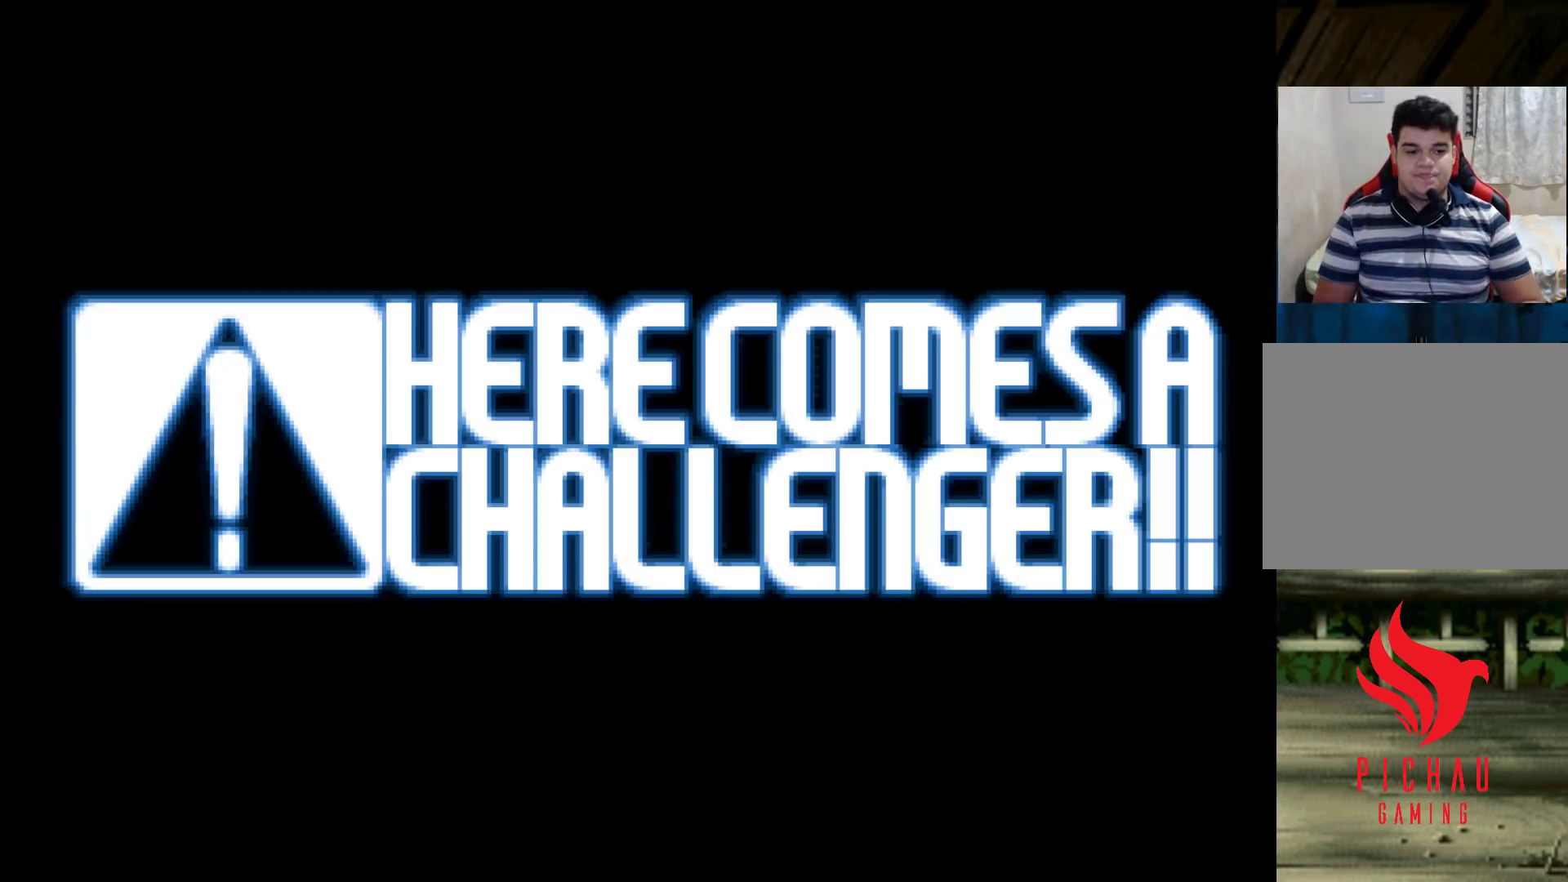
{"buttons": ["CROSS", "SQUARE"], "left_stick": "center", "events": [[183, "SQUARE", "down"], [200, "CROSS", "down"], [200, "SQUARE", "up"], [250, "CROSS", "up"], [317, "SQUARE", "down"], [350, "SQUARE", "up"], [383, "CROSS", "down"], [417, "CROSS", "up"], [450, "SQUARE", "down"], [500, "CROSS", "down"]]}
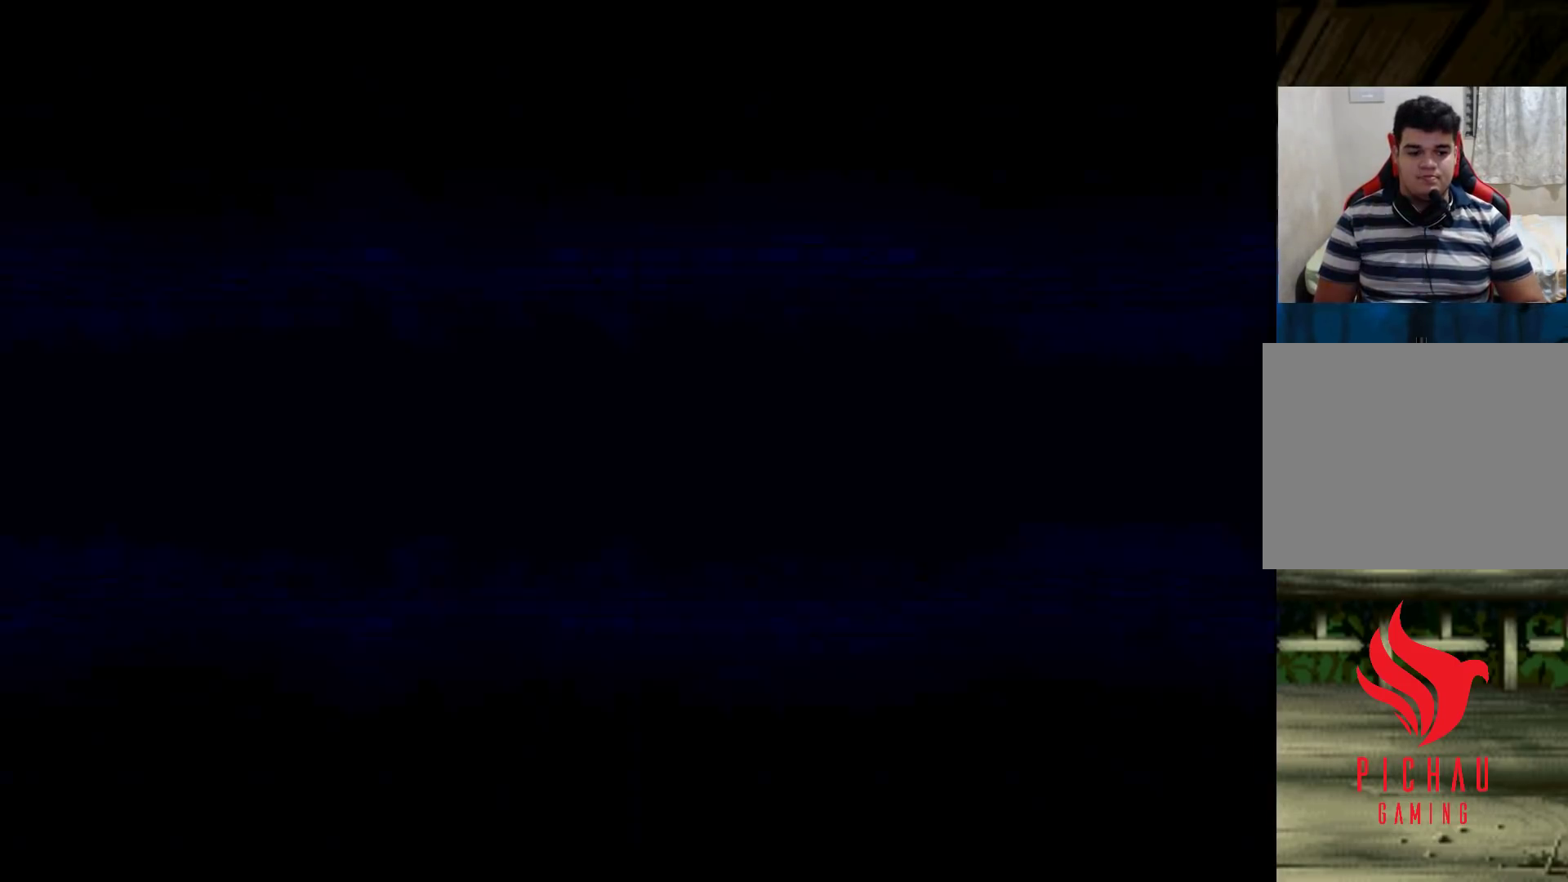
{"buttons": [], "left_stick": "center", "events": [[17, "SQUARE", "up"], [50, "CROSS", "up"]]}
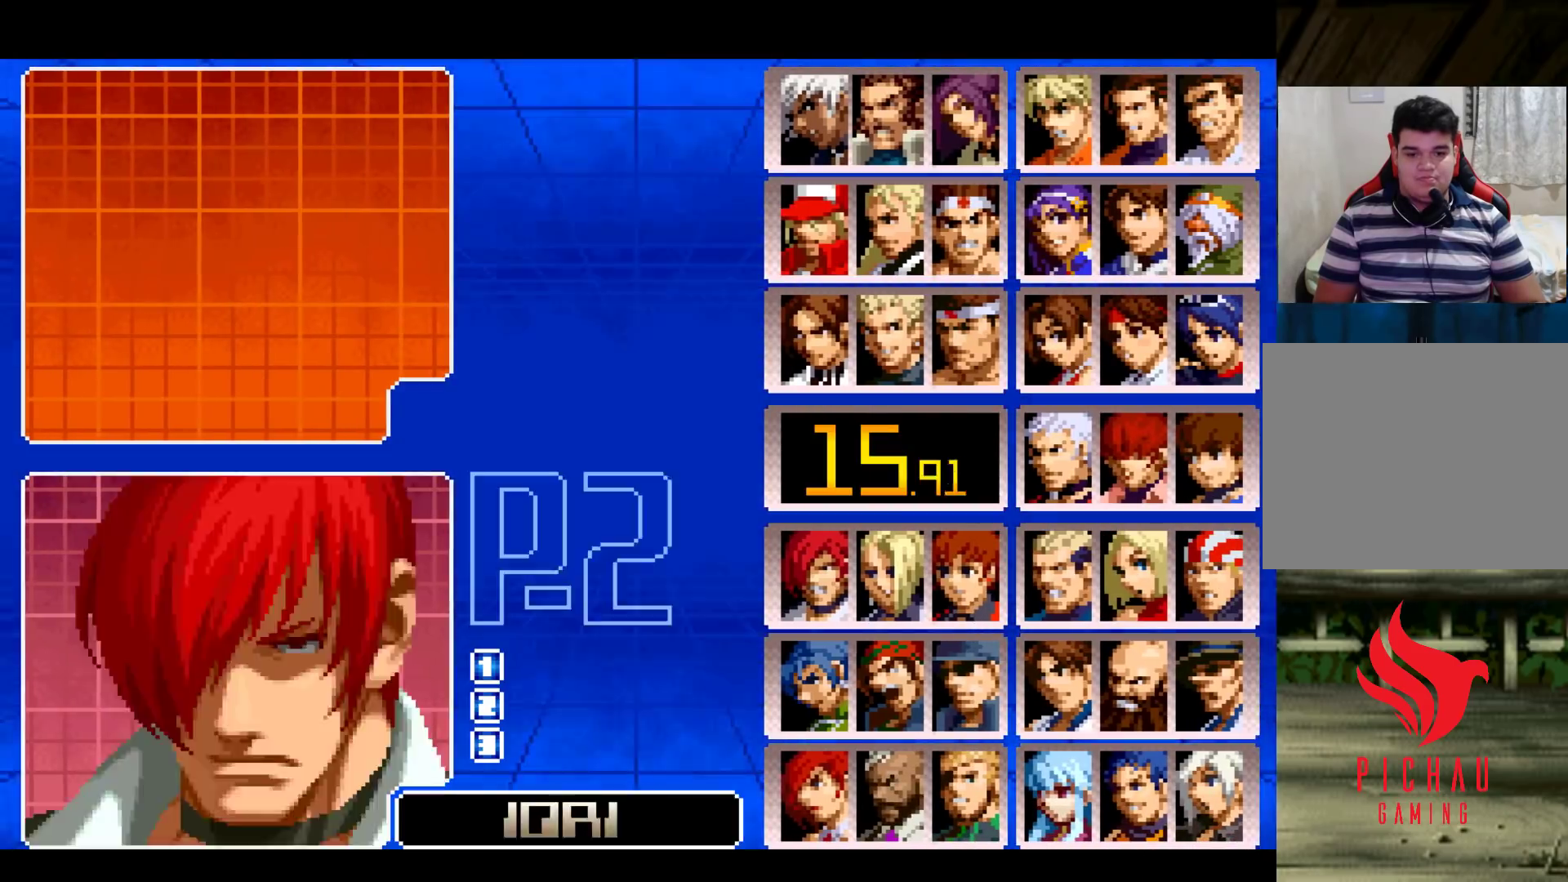
{"buttons": [], "left_stick": "center", "events": [[17, "left_stick", "down"], [100, "left_stick", "center"], [183, "left_stick", "down"], [267, "left_stick", "center"], [400, "CROSS", "down"], [500, "CROSS", "up"]]}
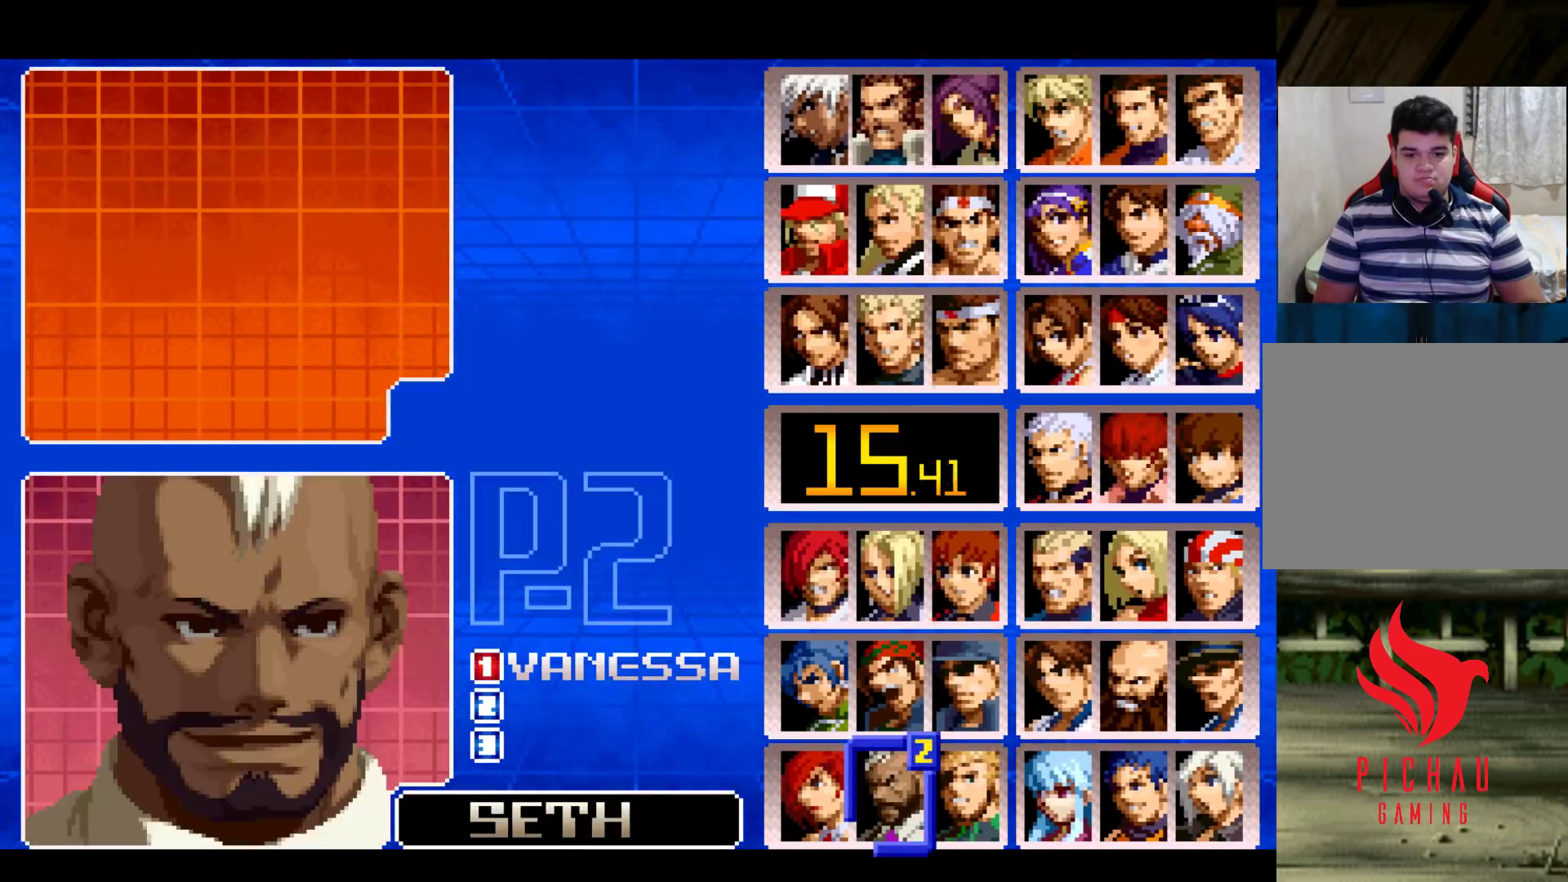
{"buttons": [], "left_stick": "down", "events": [[67, "left_stick", "right"], [167, "left_stick", "center"], [217, "CROSS", "down"], [283, "CROSS", "up"], [283, "left_stick", "down"], [383, "left_stick", "left"], [483, "left_stick", "down"]]}
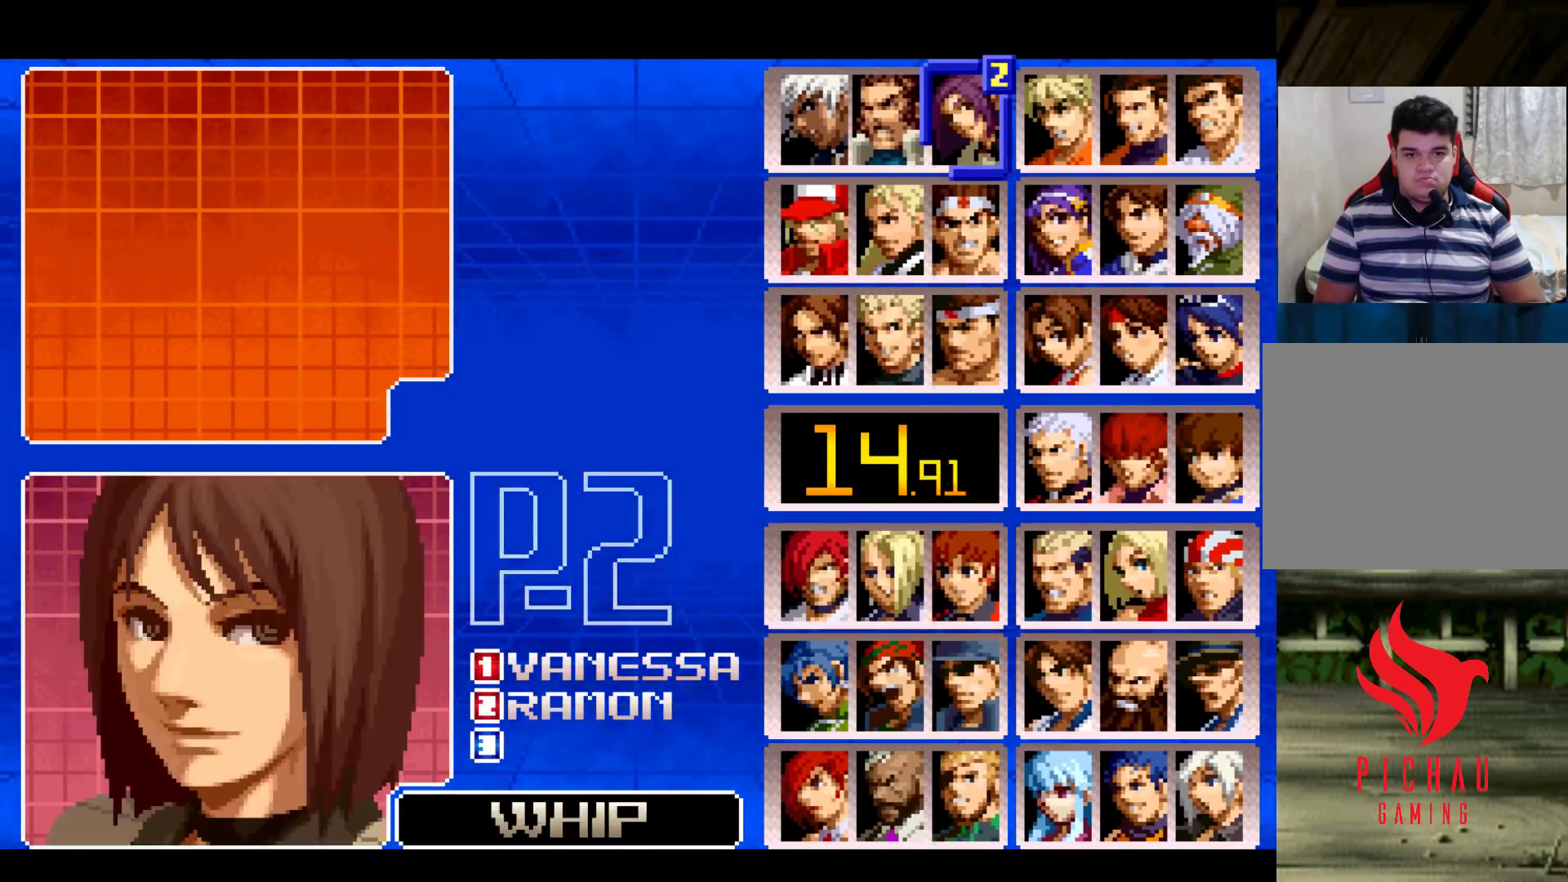
{"buttons": [], "left_stick": "down", "events": [[67, "left_stick", "left"], [250, "left_stick", "center"], [483, "left_stick", "down"]]}
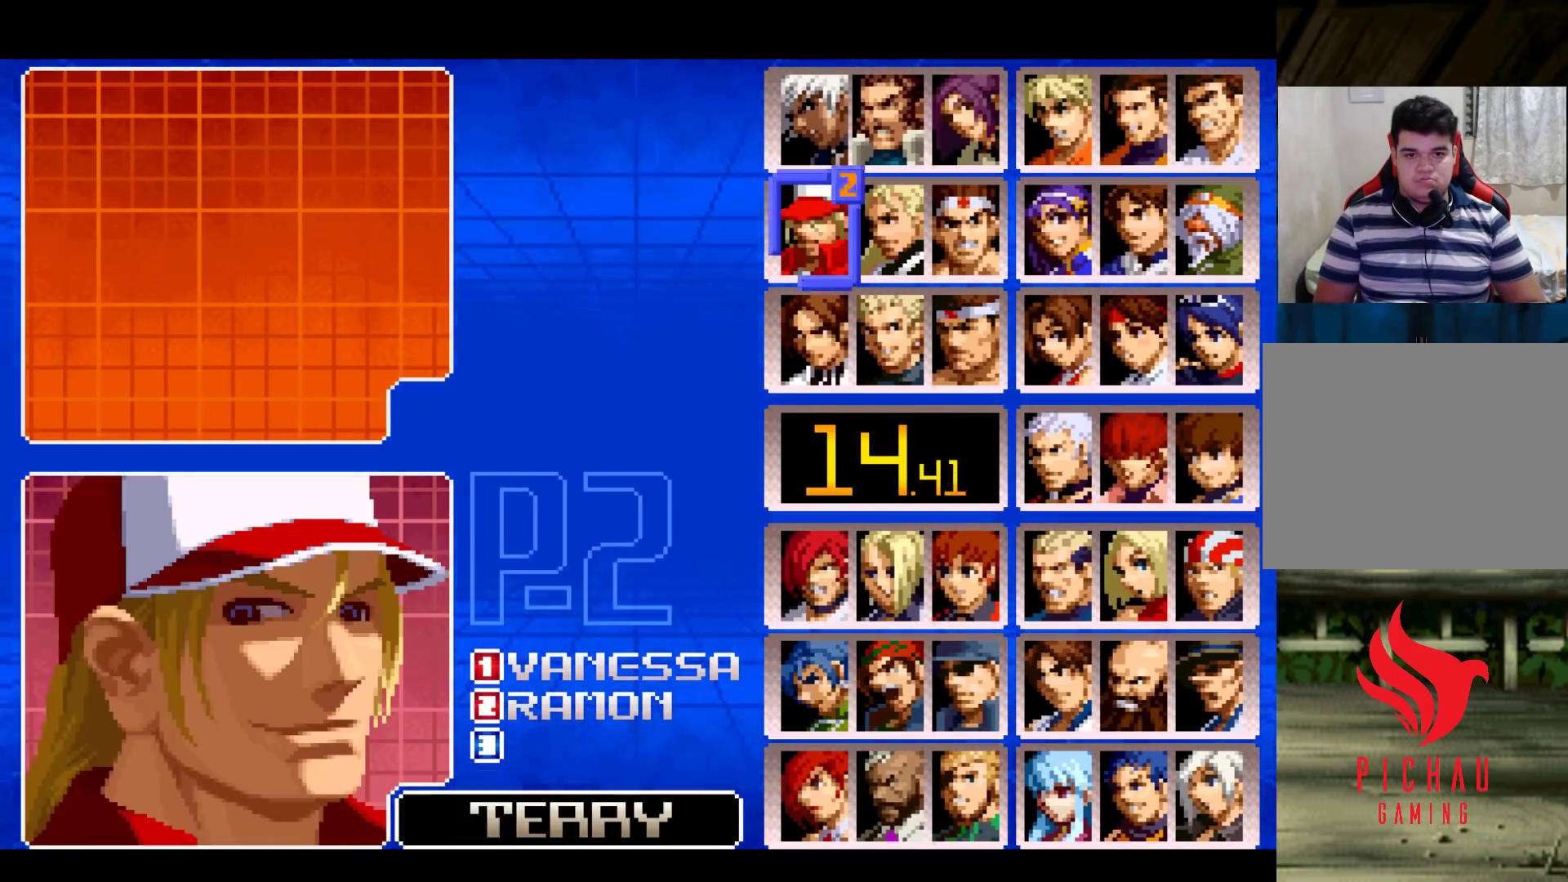
{"buttons": ["R1"], "left_stick": "center", "events": [[33, "left_stick", "center"], [250, "left_stick", "right"], [367, "left_stick", "center"], [450, "R1", "down"]]}
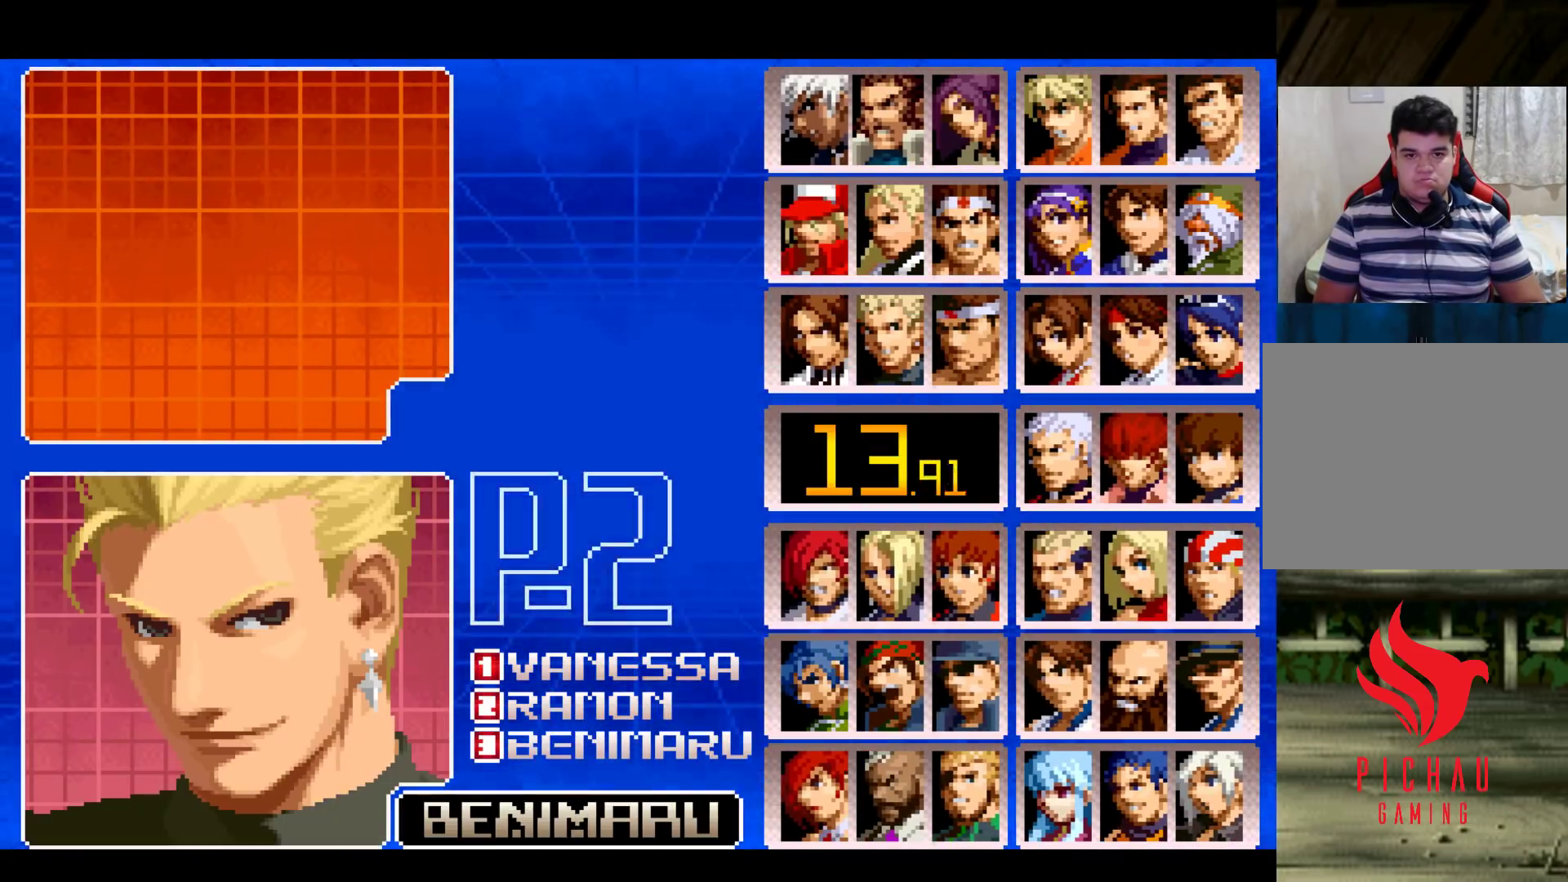
{"buttons": ["CROSS"], "left_stick": "center", "events": [[83, "R1", "up"], [133, "SQUARE", "down"], [183, "CROSS", "down"], [217, "SQUARE", "up"], [250, "CROSS", "up"], [317, "SQUARE", "down"], [367, "CROSS", "down"], [367, "SQUARE", "up"], [400, "CROSS", "up"], [433, "SQUARE", "down"], [483, "CROSS", "down"], [500, "SQUARE", "up"]]}
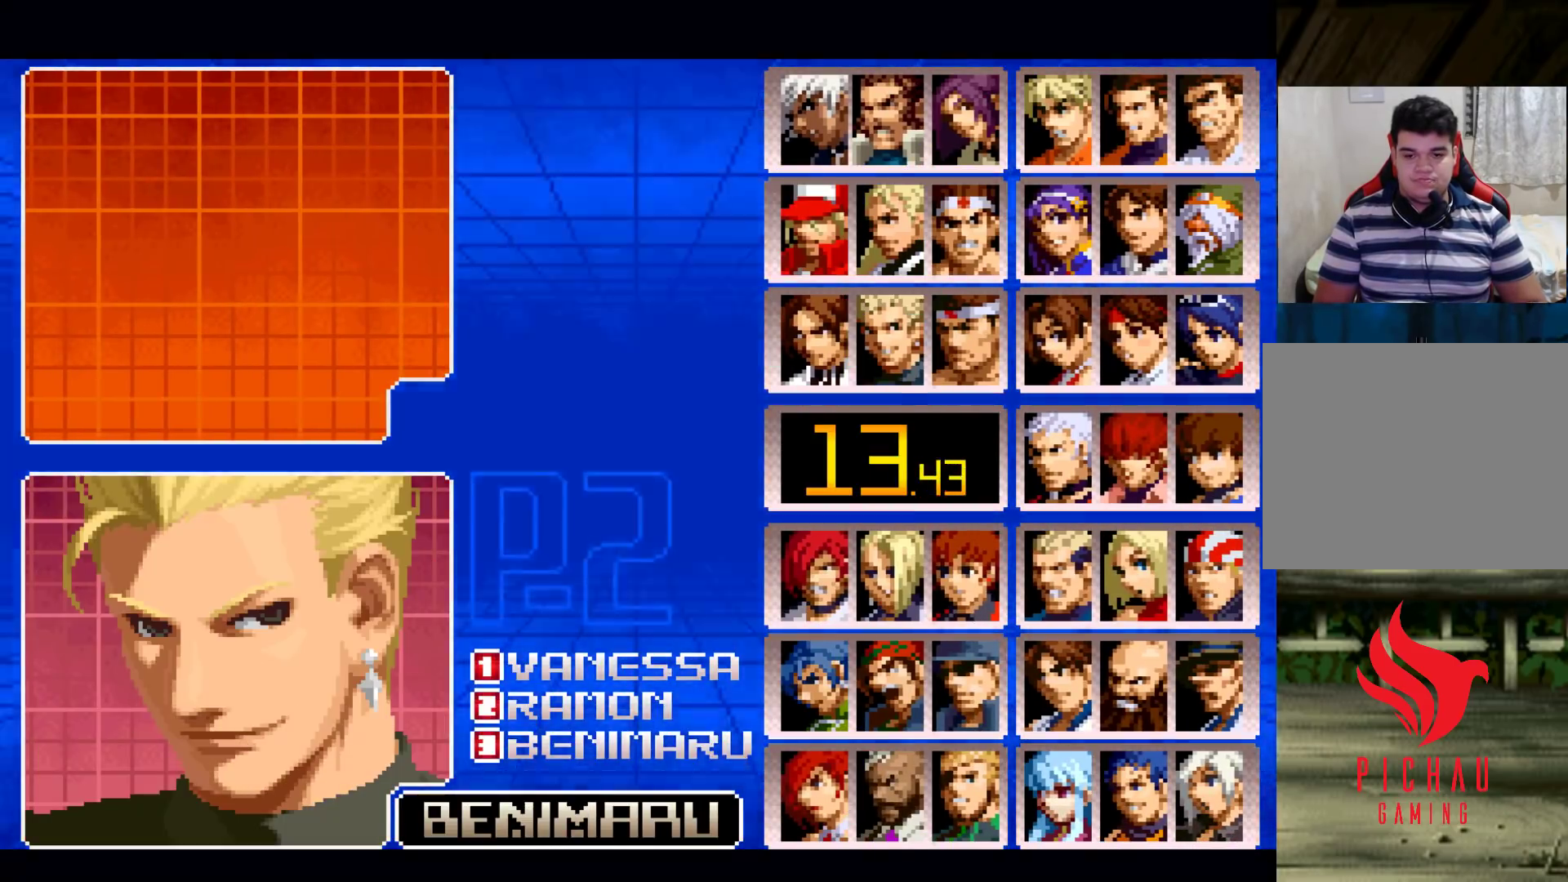
{"buttons": [], "left_stick": "center", "events": [[33, "CROSS", "up"], [150, "SQUARE", "down"], [183, "CROSS", "down"], [183, "SQUARE", "up"], [233, "CROSS", "up"], [250, "SQUARE", "down"], [283, "CROSS", "down"], [317, "SQUARE", "up"], [350, "CROSS", "up"]]}
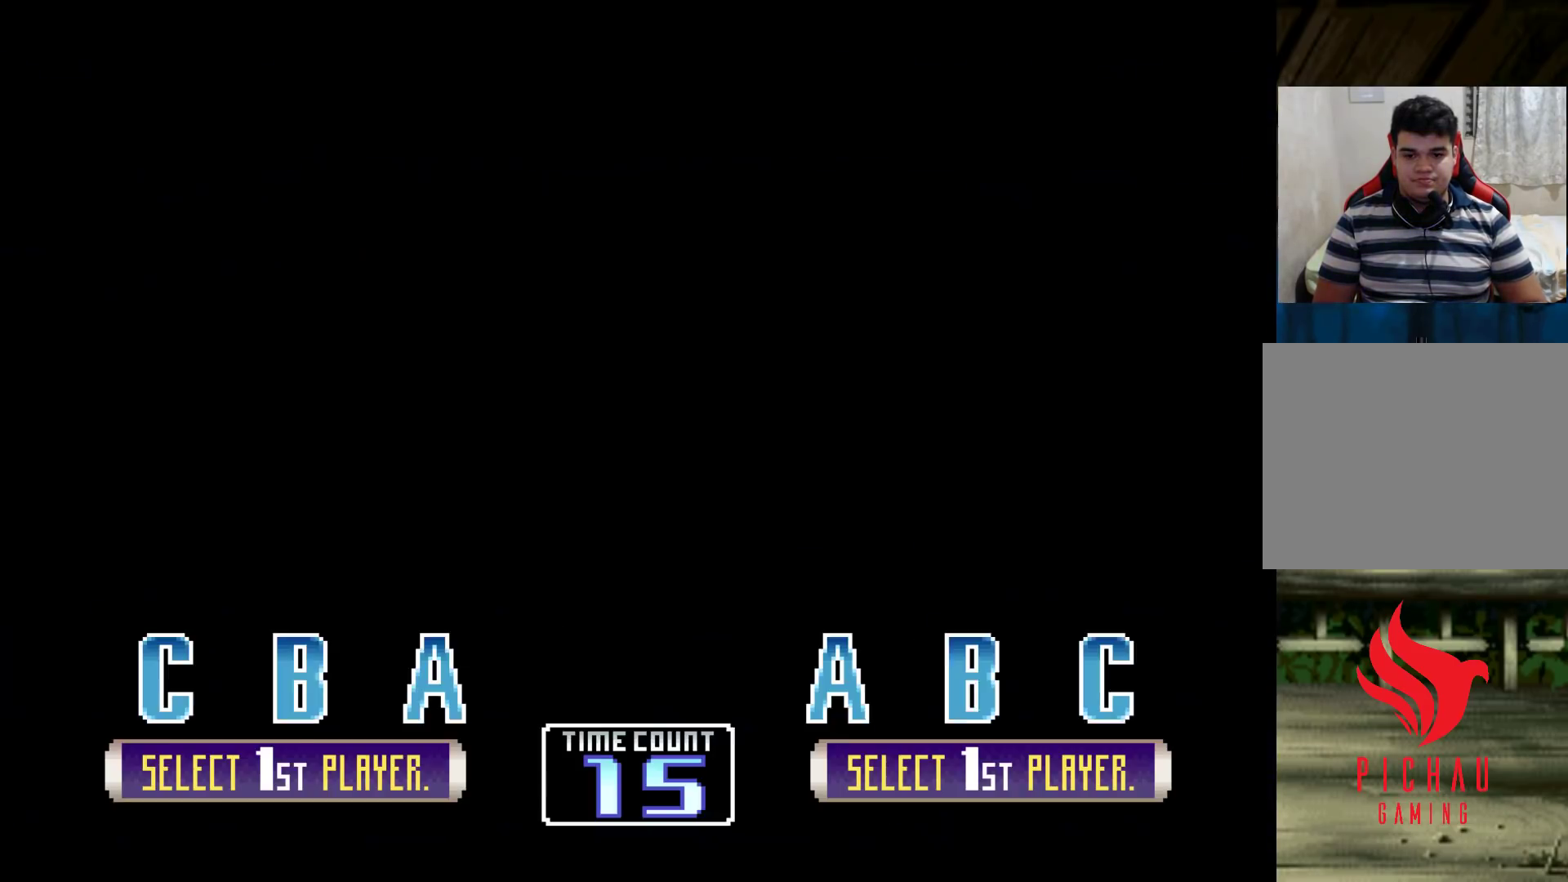
{"buttons": [], "left_stick": "center", "events": []}
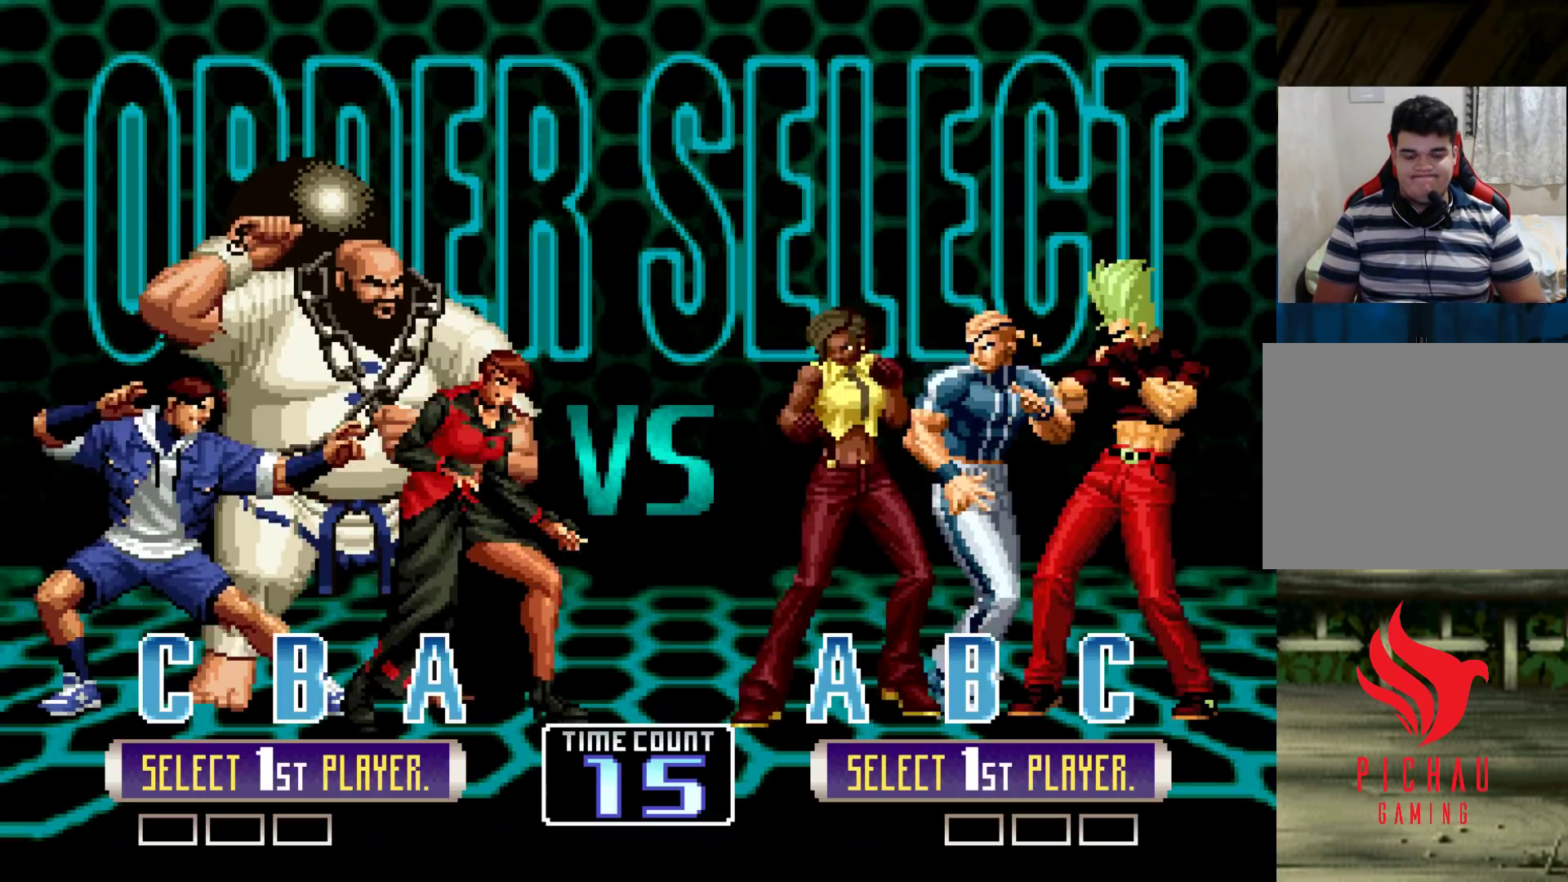
{"buttons": [], "left_stick": "center", "events": [[367, "TRIANGLE", "down"], [450, "TRIANGLE", "up"]]}